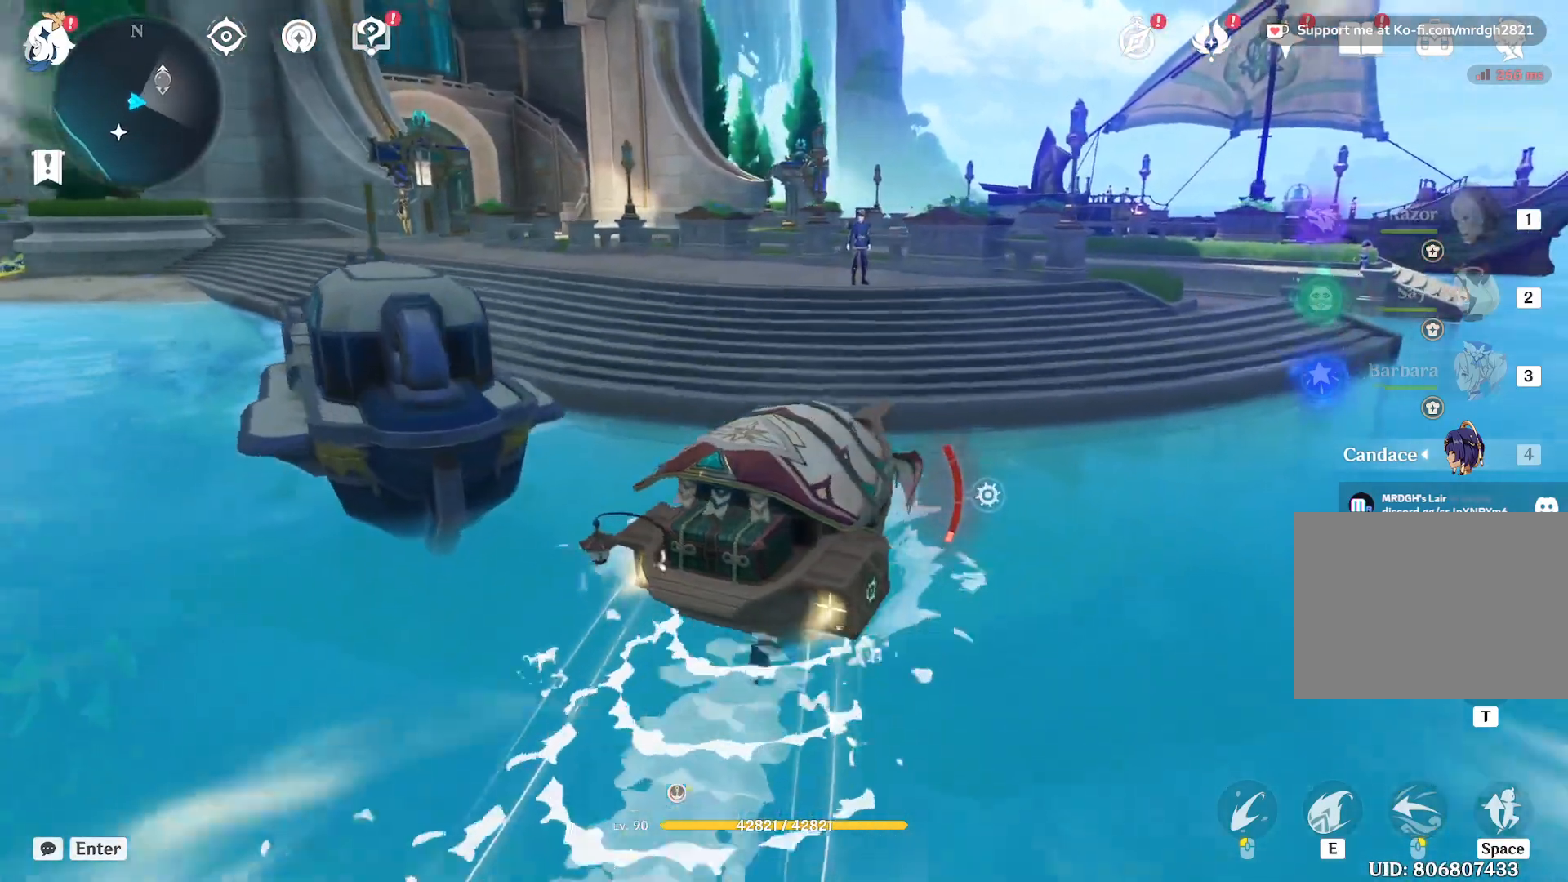
Gameplay with keyboard and mouse; each line is a JSON object with the keys and mouse buttons held at the frame after it. "events" lists presses ("down") and releases ("up") of "1", "2", "3", "4", "5", "a", "alt", "b", "c", "ctrl", "d", "e", "f", "g", "q", "r", "s", "shift", "space", "t", "tab", "v", "w", "x", "z", "mouse_left", "mouse_wheel", "mouse_right", "mouse_mb4" and "mouse_mb5" between this image and that frame as [ms after this image, input, new state], when the widget could be followed in between. "mouse_left", "mouse_wheel", "mouse_right", "mouse_mb4", "mouse_mb5" = the "left", "wheel", "right", "mb4", "mb5" buttons of the "mouse" list. No other keys are recorded. "wheel" means that the mouse wheel is clicked or scrolled. Mouse movement is not recorded.
{"keys": [], "mouse": [], "events": [[417, "d", "up"]]}
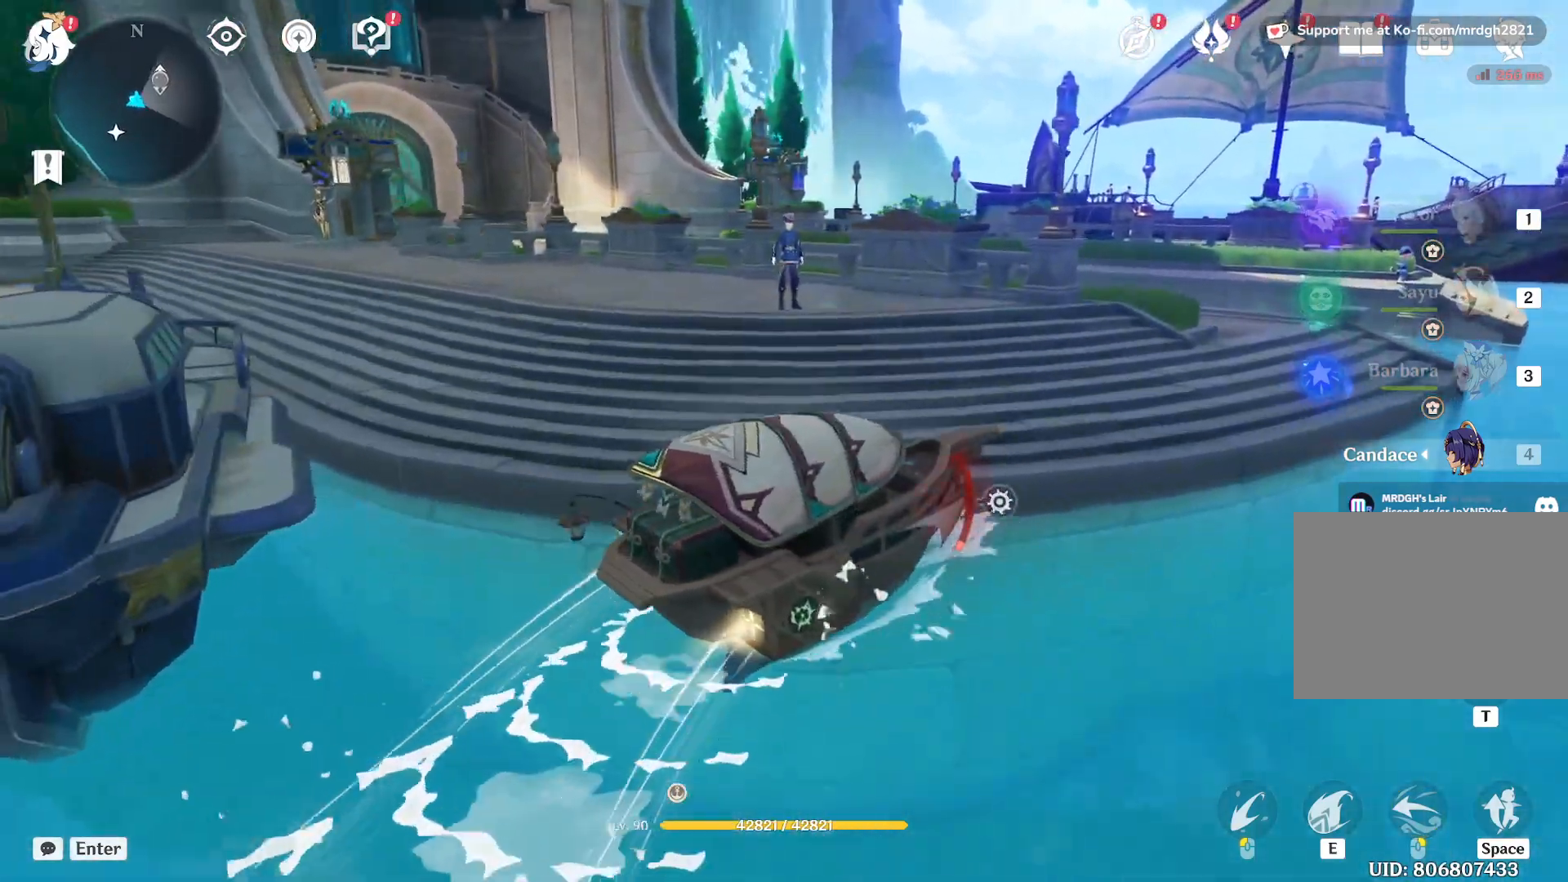
{"keys": ["space"], "mouse": [], "events": [[333, "space", "down"]]}
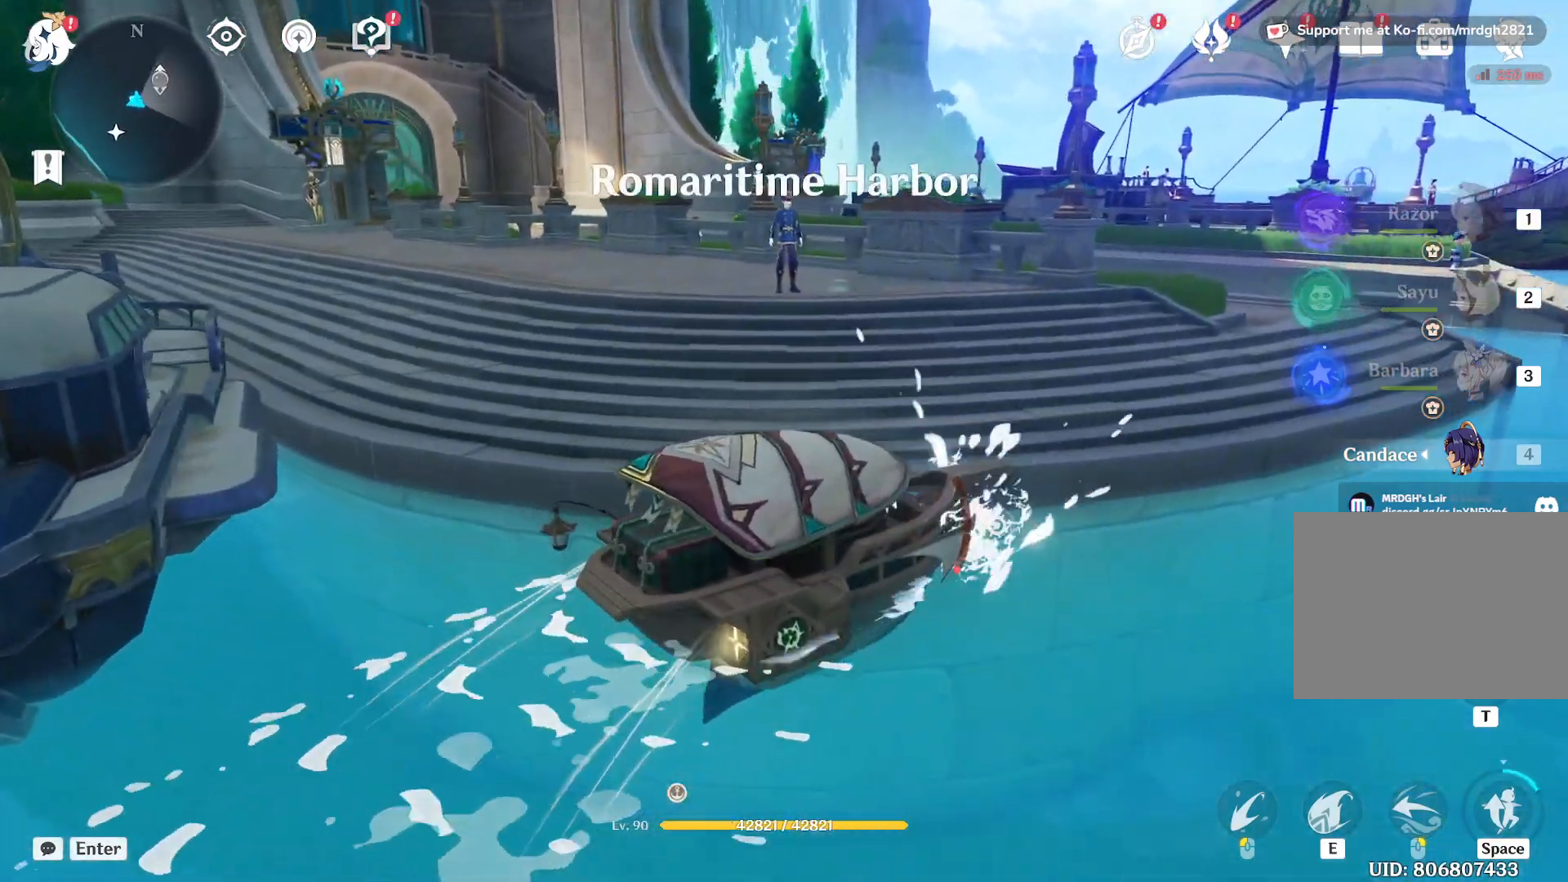
{"keys": ["space"], "mouse": [], "events": []}
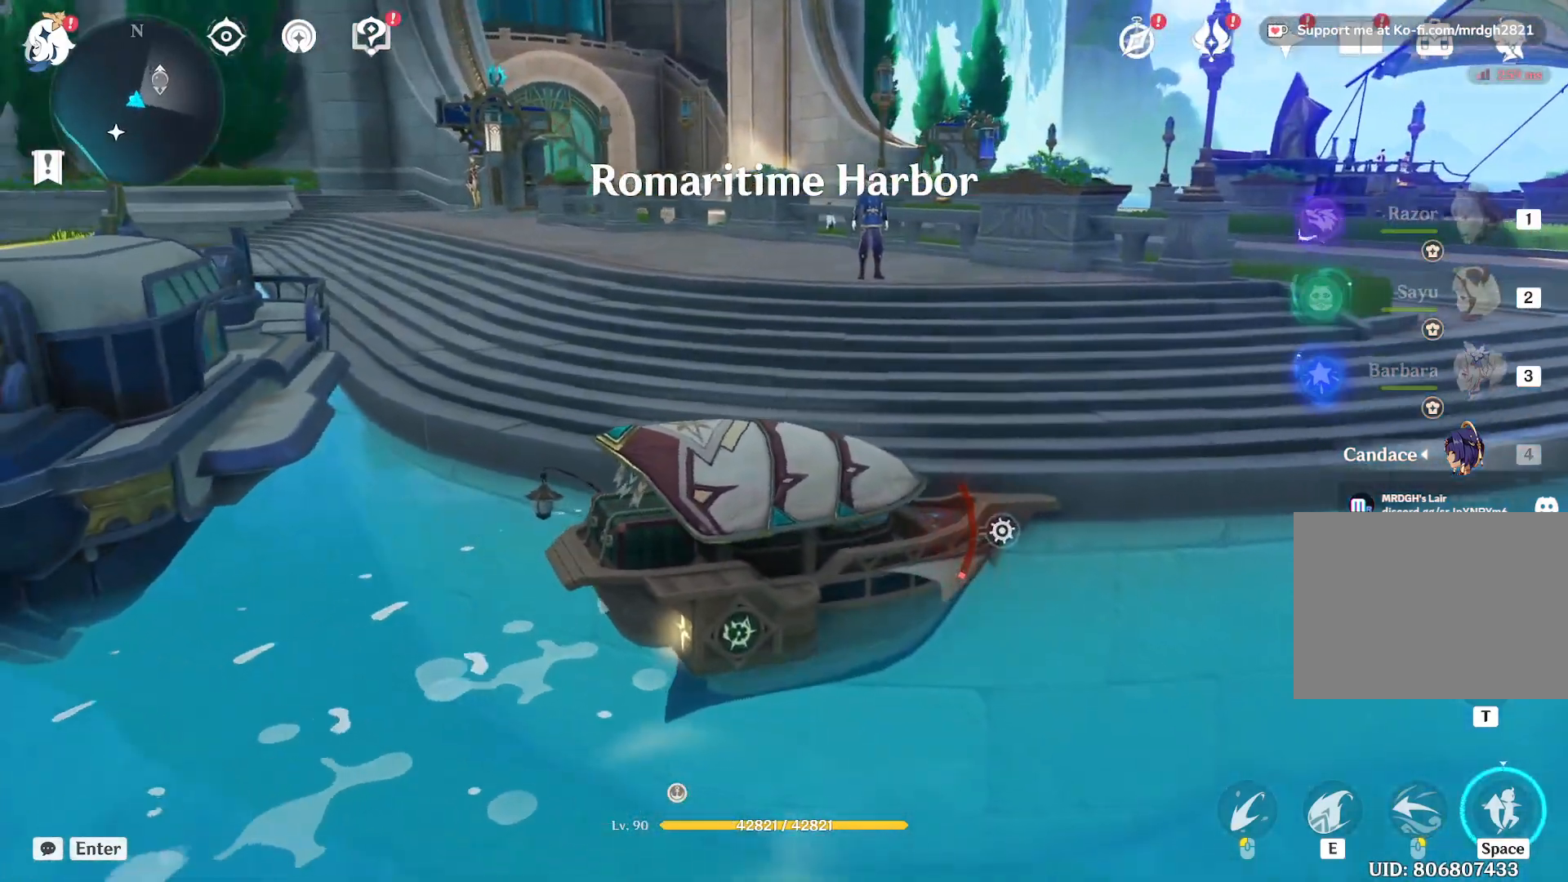
{"keys": ["space"], "mouse": [], "events": []}
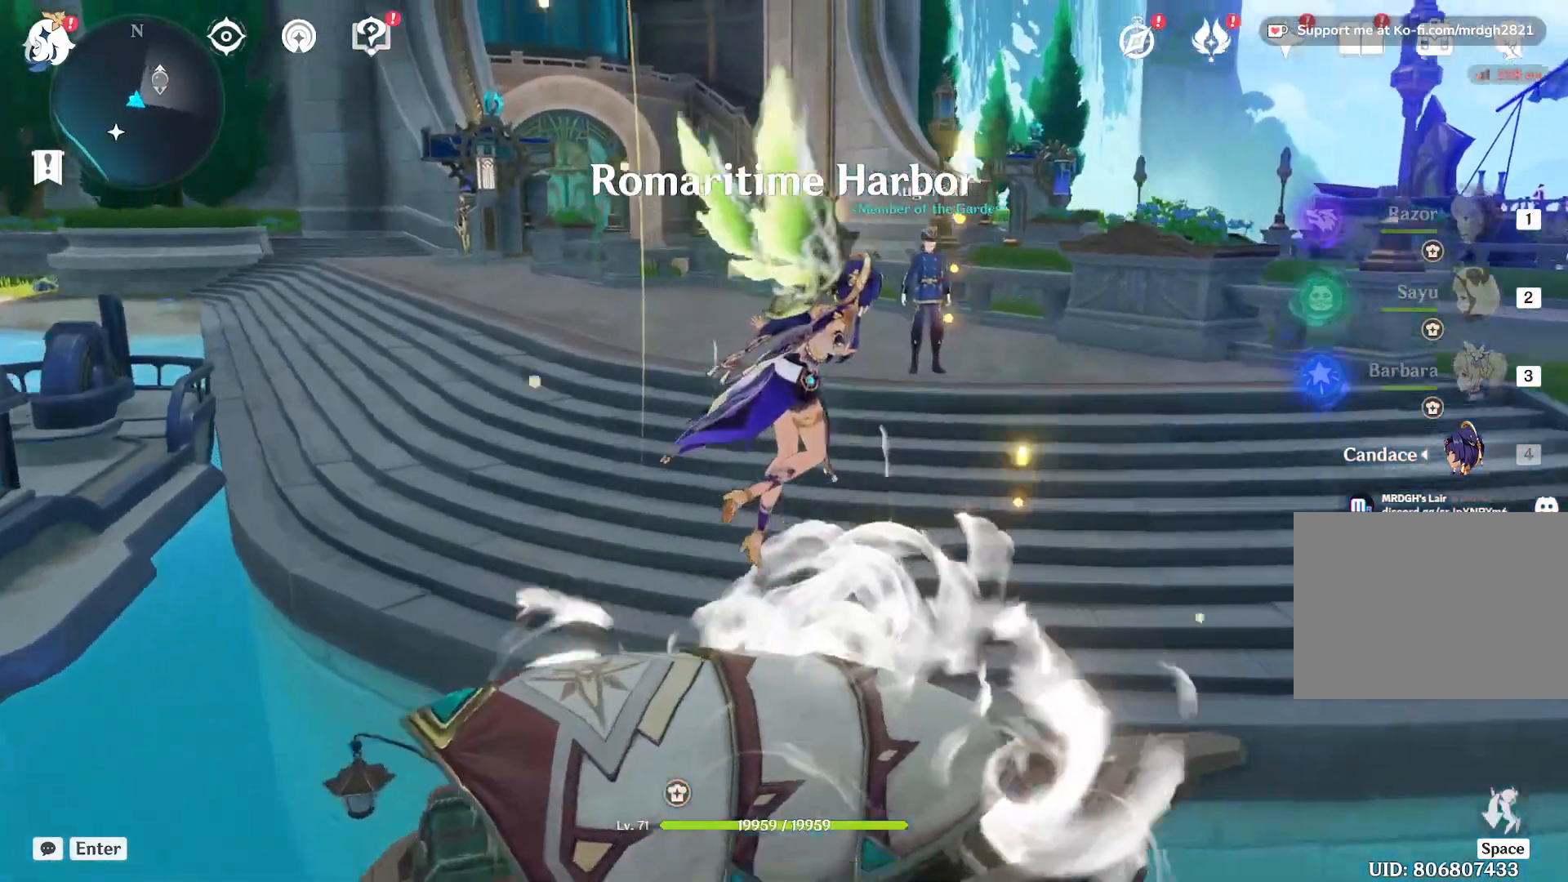
{"keys": ["d", "w"], "mouse": [], "events": [[250, "space", "up"], [250, "w", "down"], [333, "d", "down"]]}
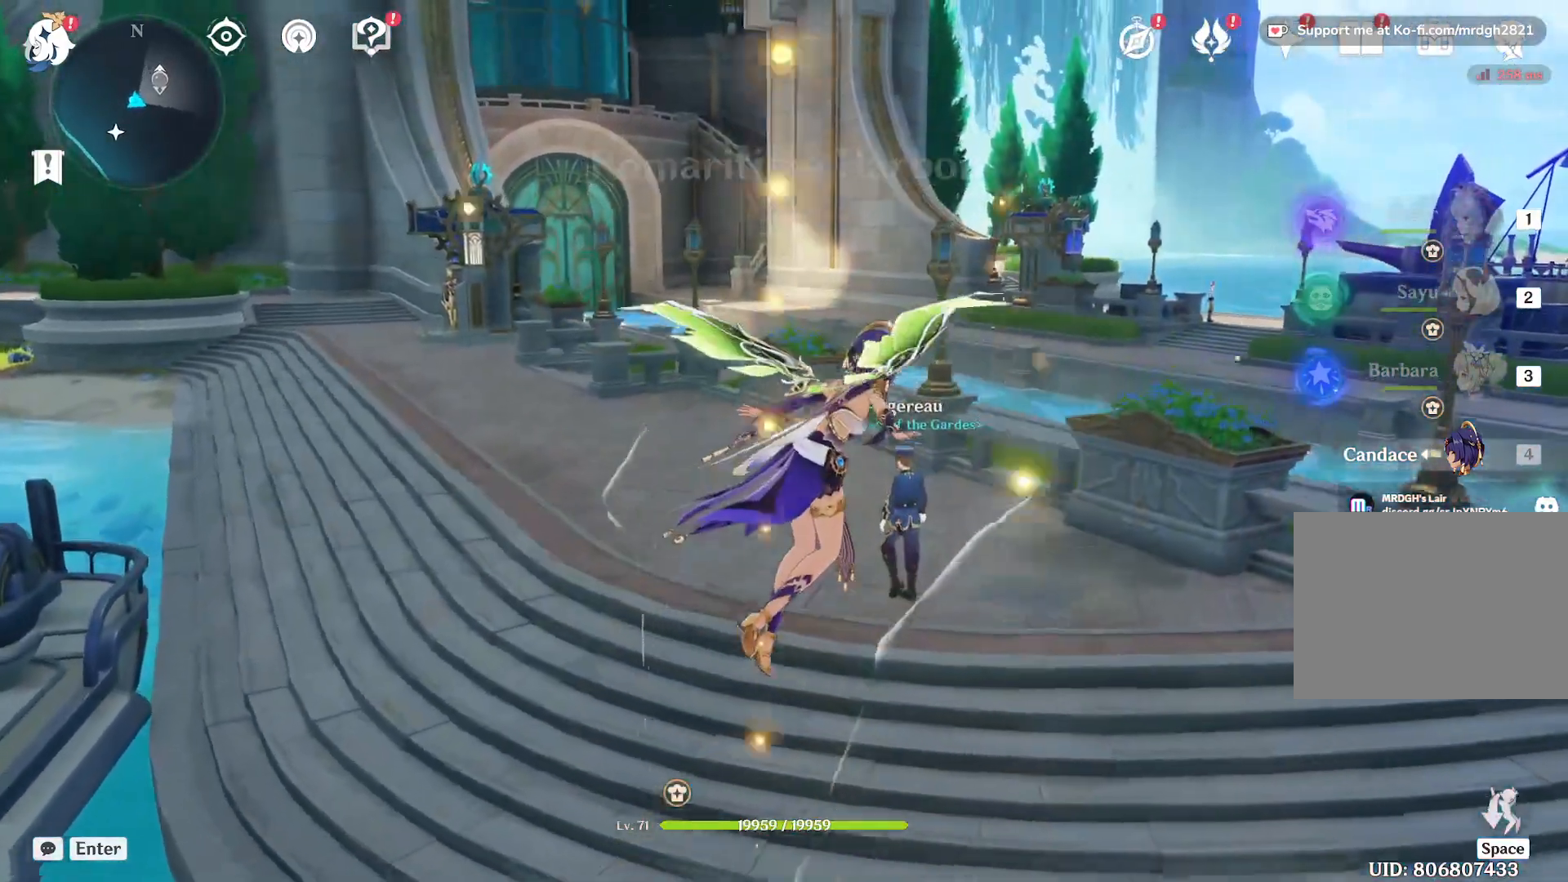
{"keys": ["d", "w"], "mouse": [], "events": []}
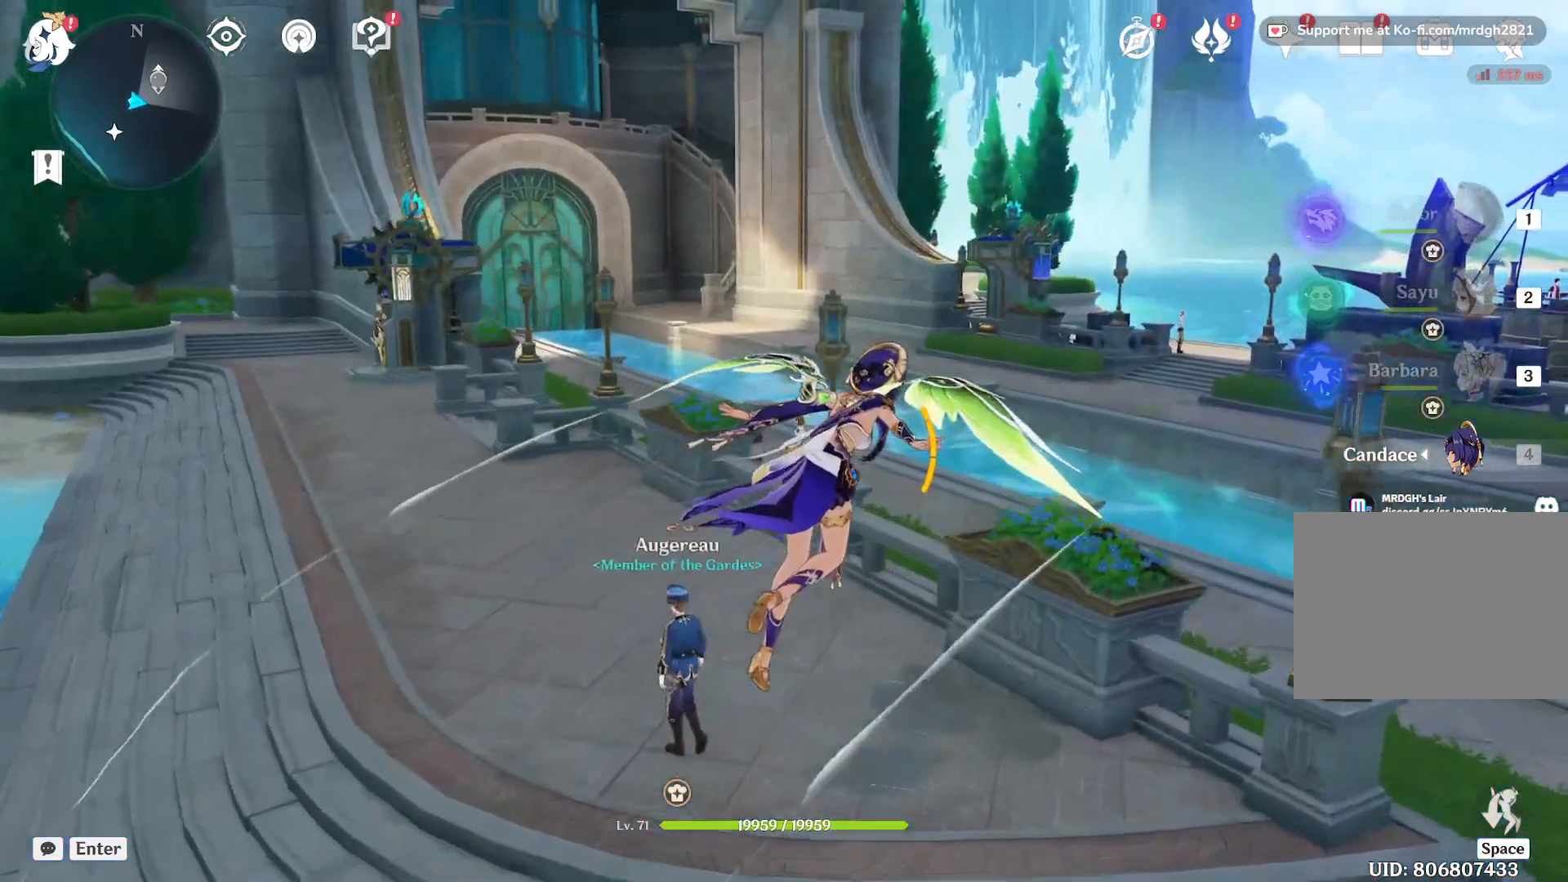
{"keys": ["w"], "mouse": [], "events": [[183, "d", "up"]]}
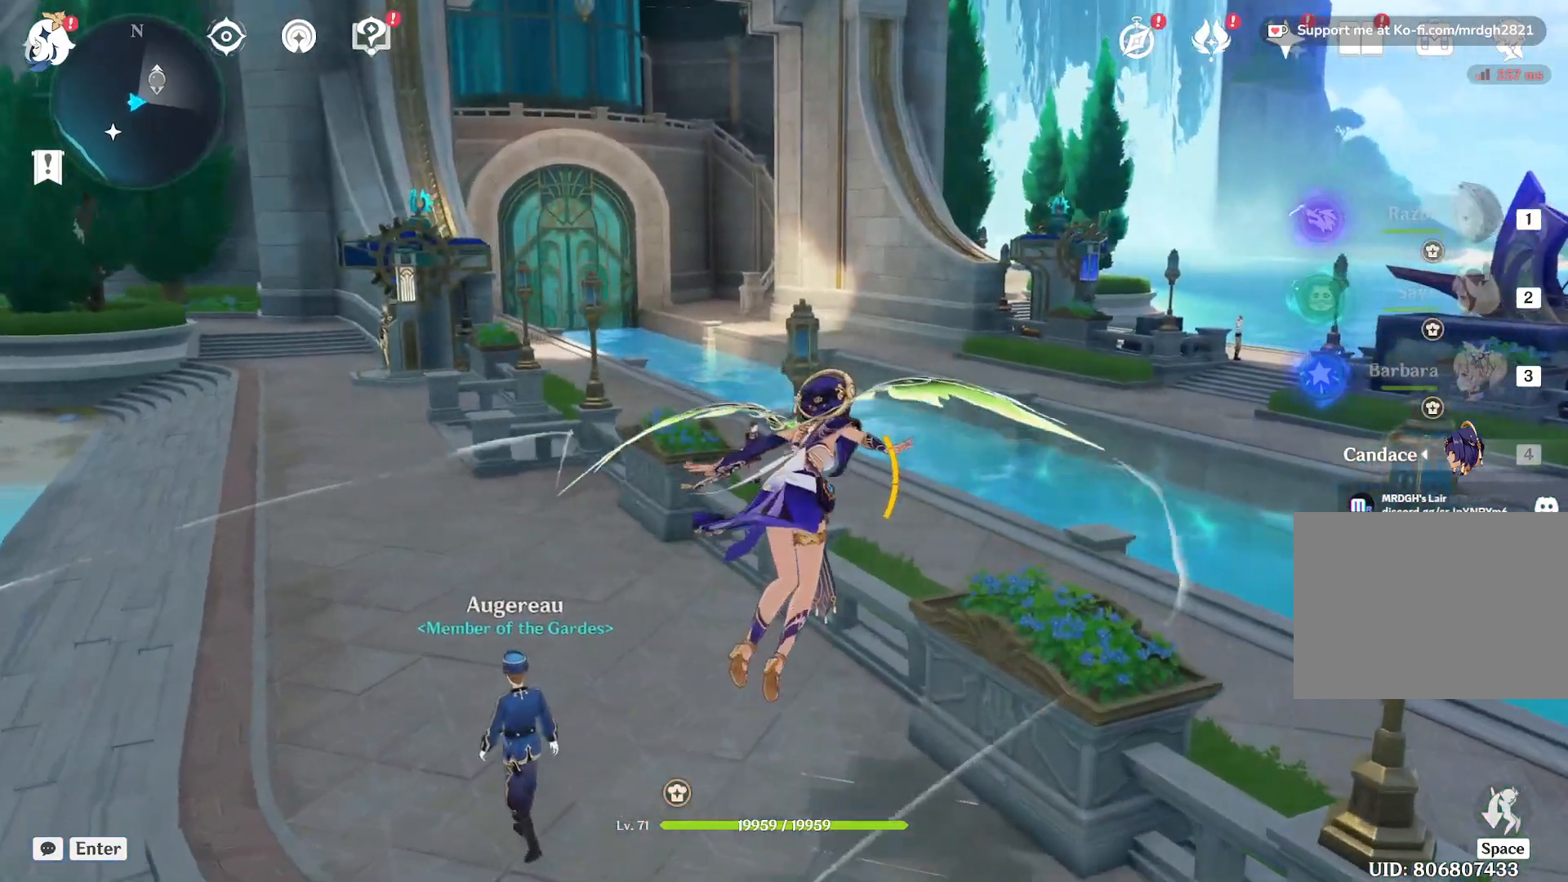
{"keys": ["w"], "mouse": [], "events": []}
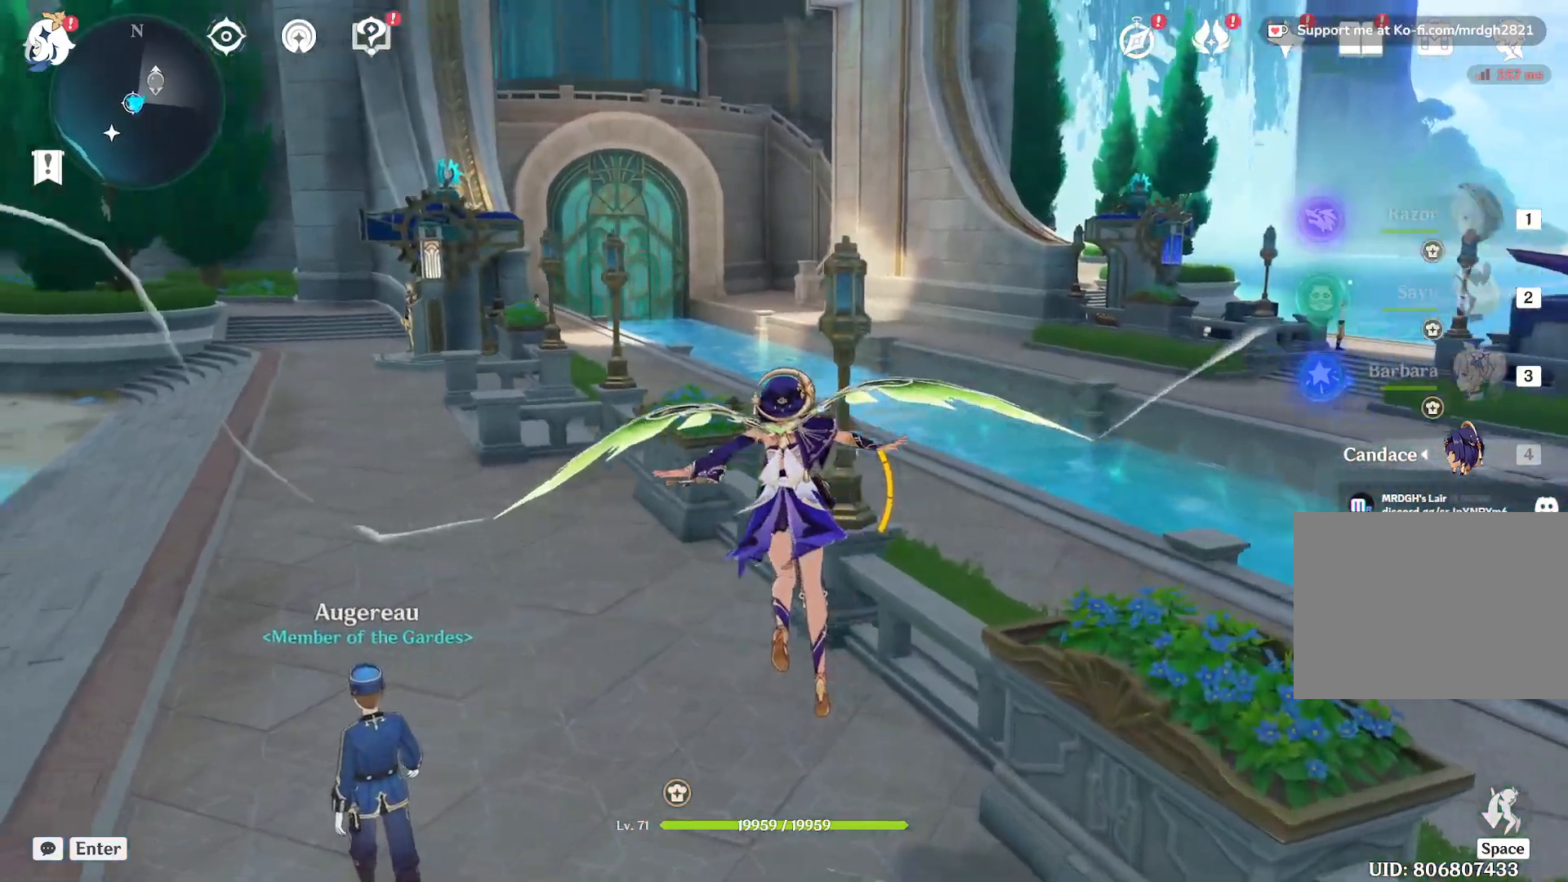
{"keys": ["w"], "mouse": [], "events": [[150, "space", "down"], [400, "space", "up"]]}
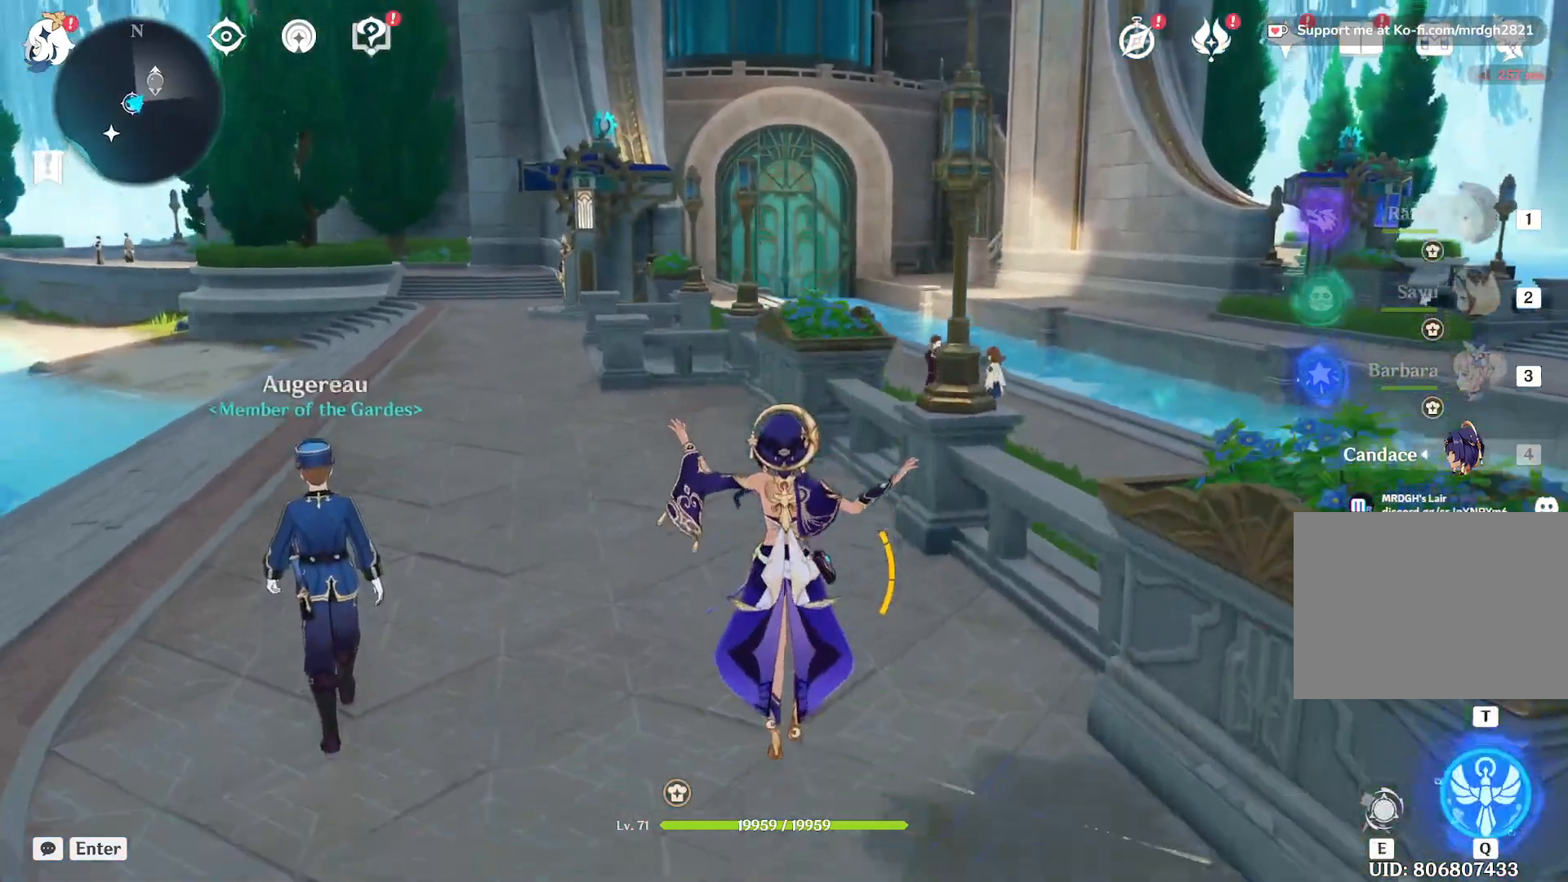
{"keys": [], "mouse": [], "events": [[400, "w", "up"]]}
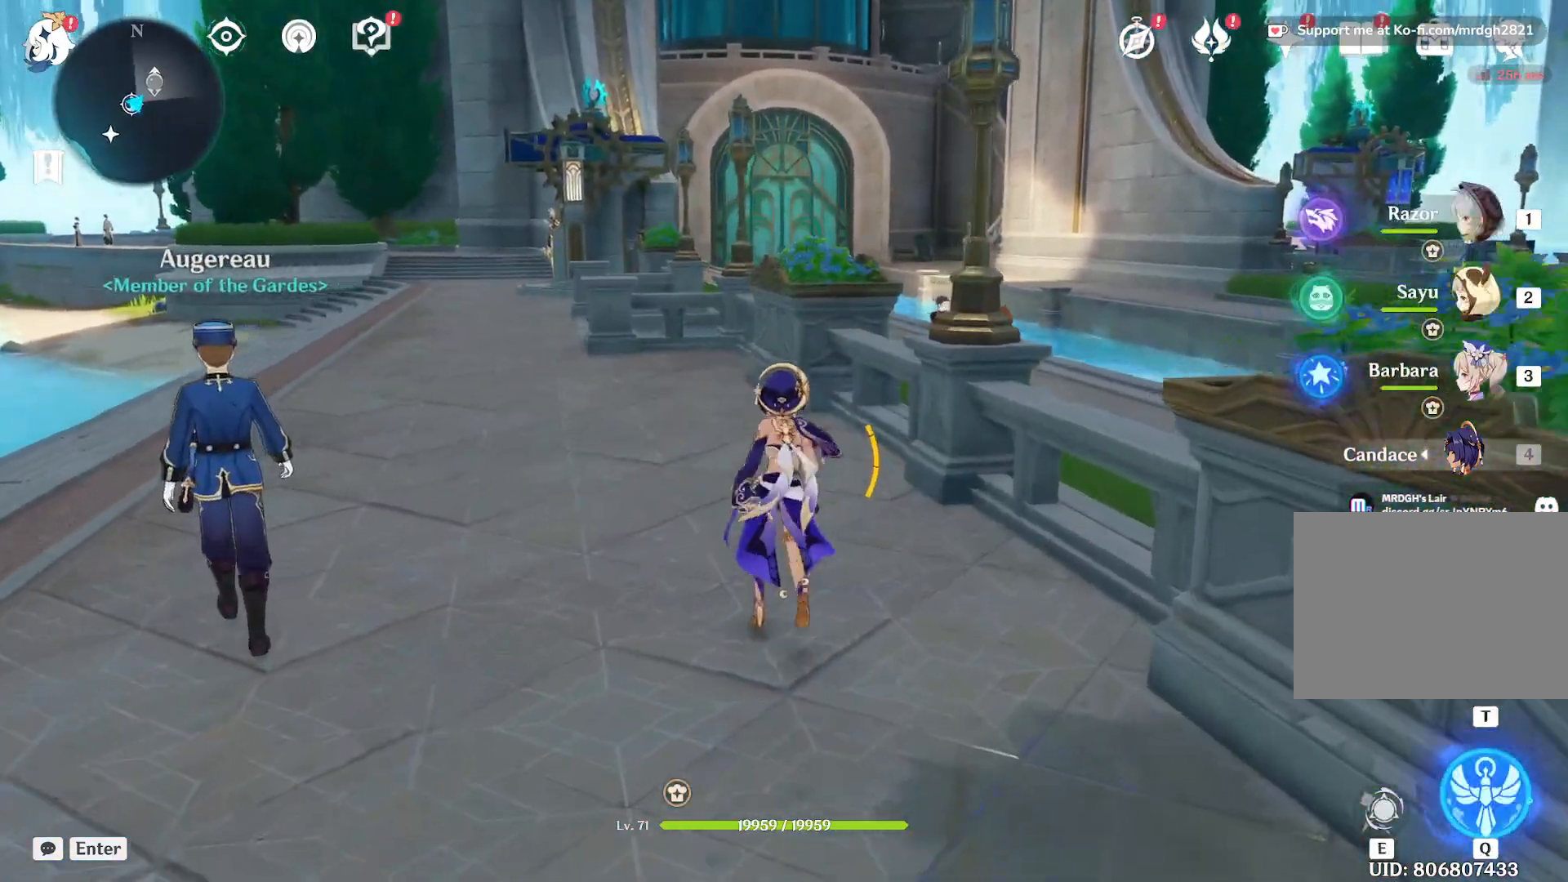
{"keys": ["w"], "mouse": [], "events": [[500, "w", "down"]]}
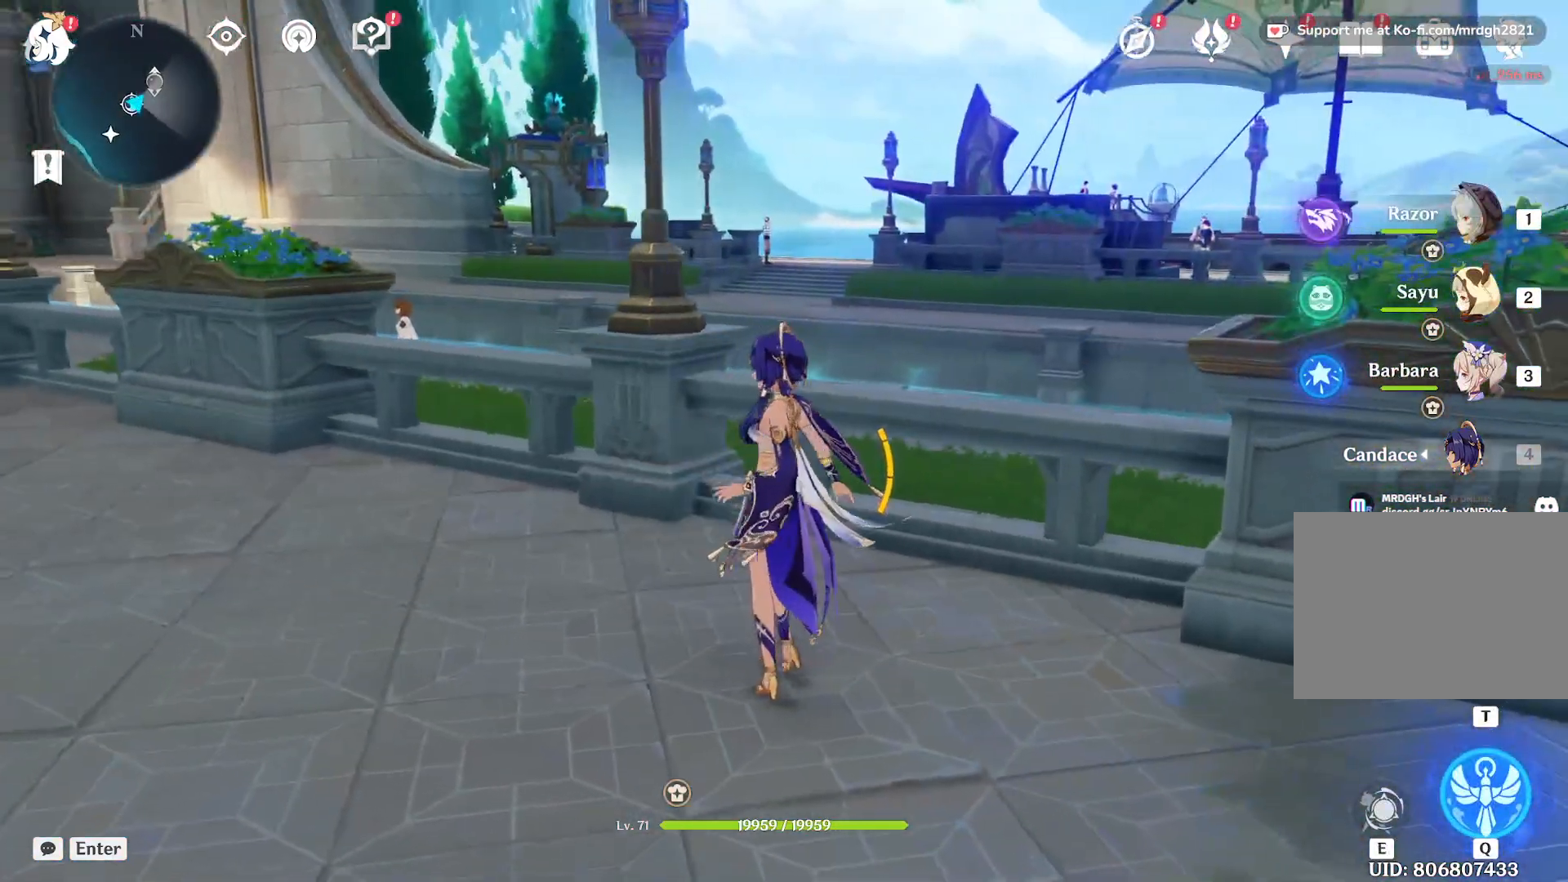
{"keys": [], "mouse": [], "events": [[500, "w", "up"]]}
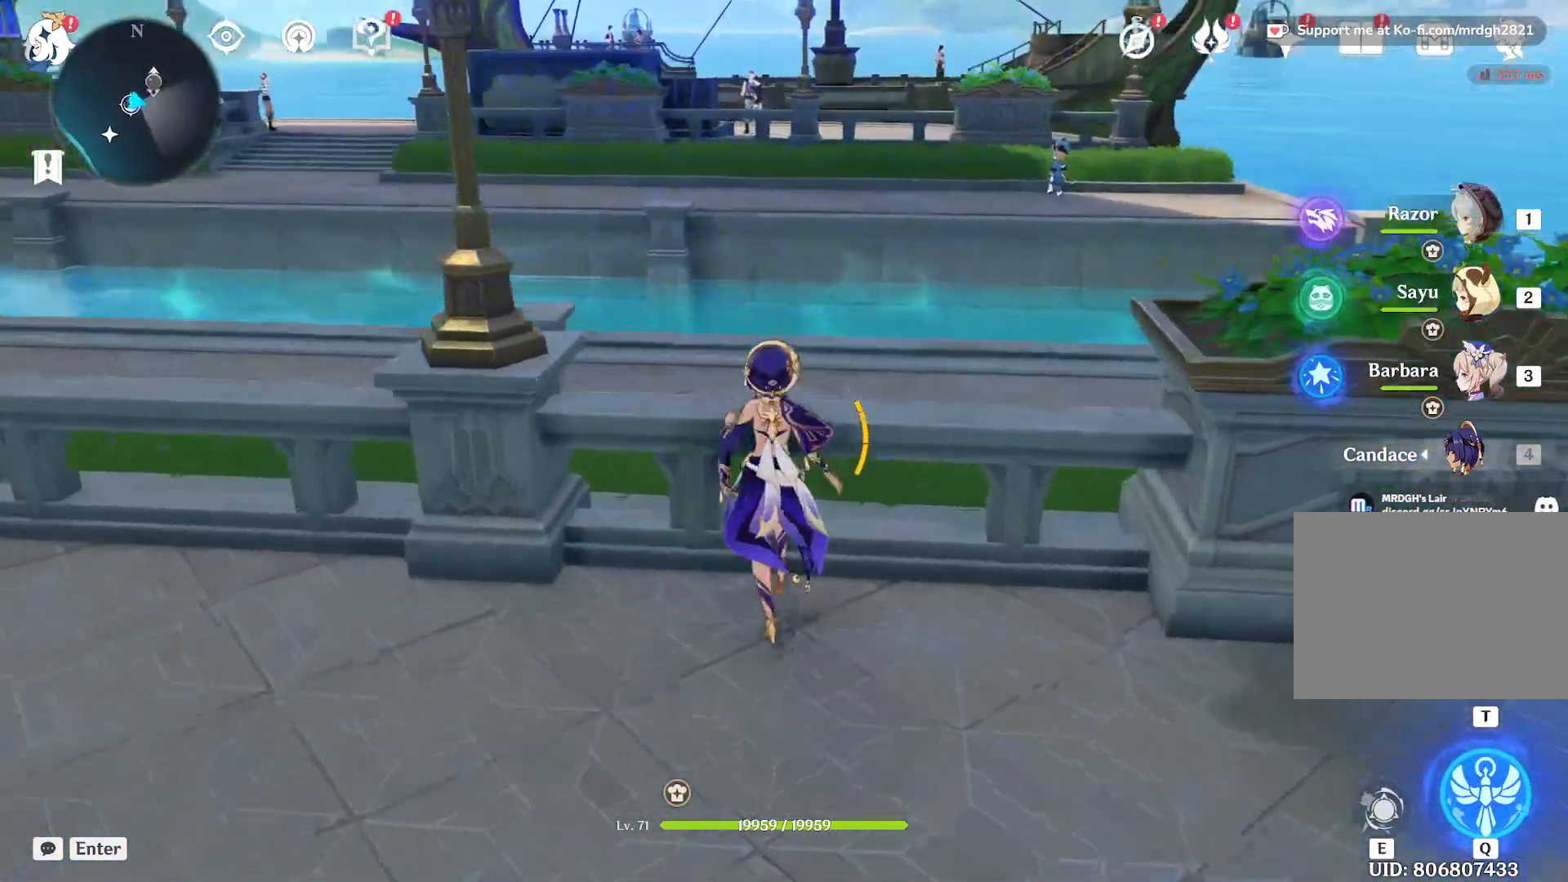
{"keys": [], "mouse": [], "events": []}
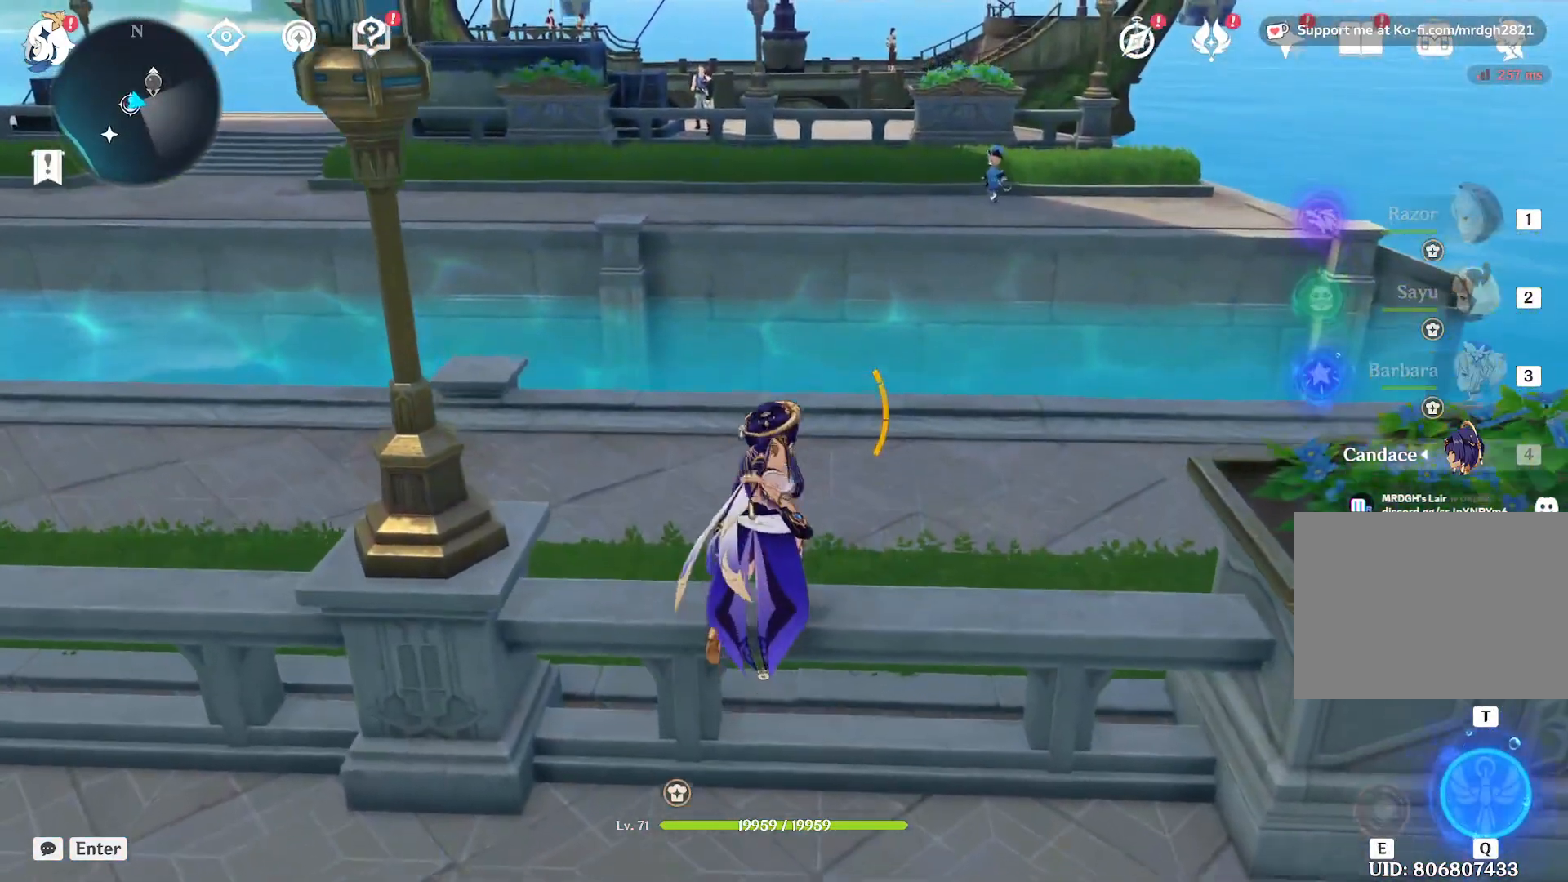
{"keys": [], "mouse": [], "events": []}
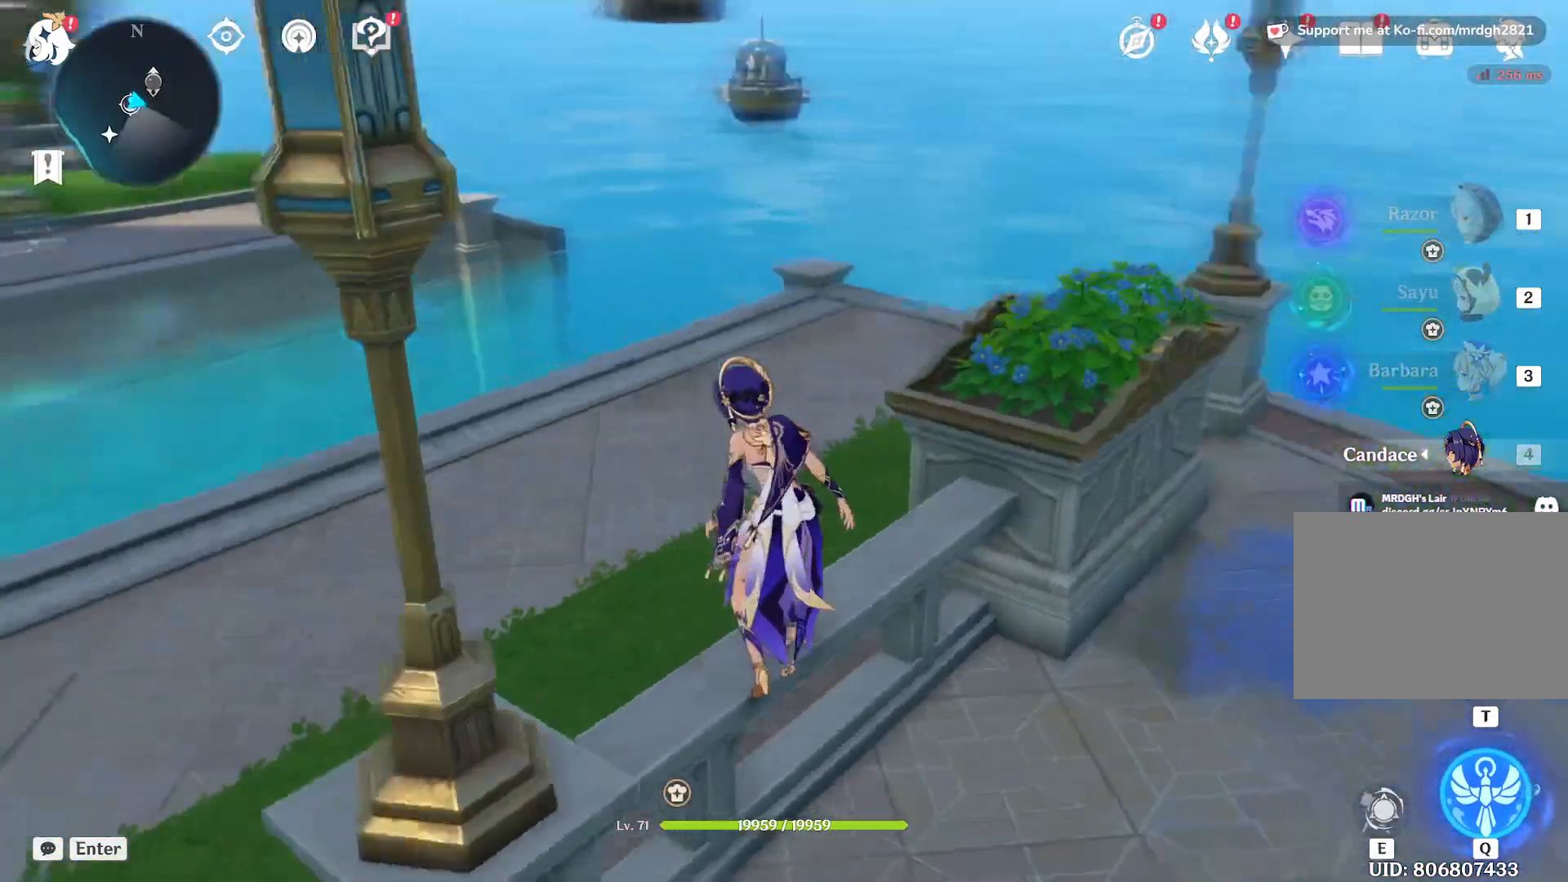
{"keys": [], "mouse": [], "events": []}
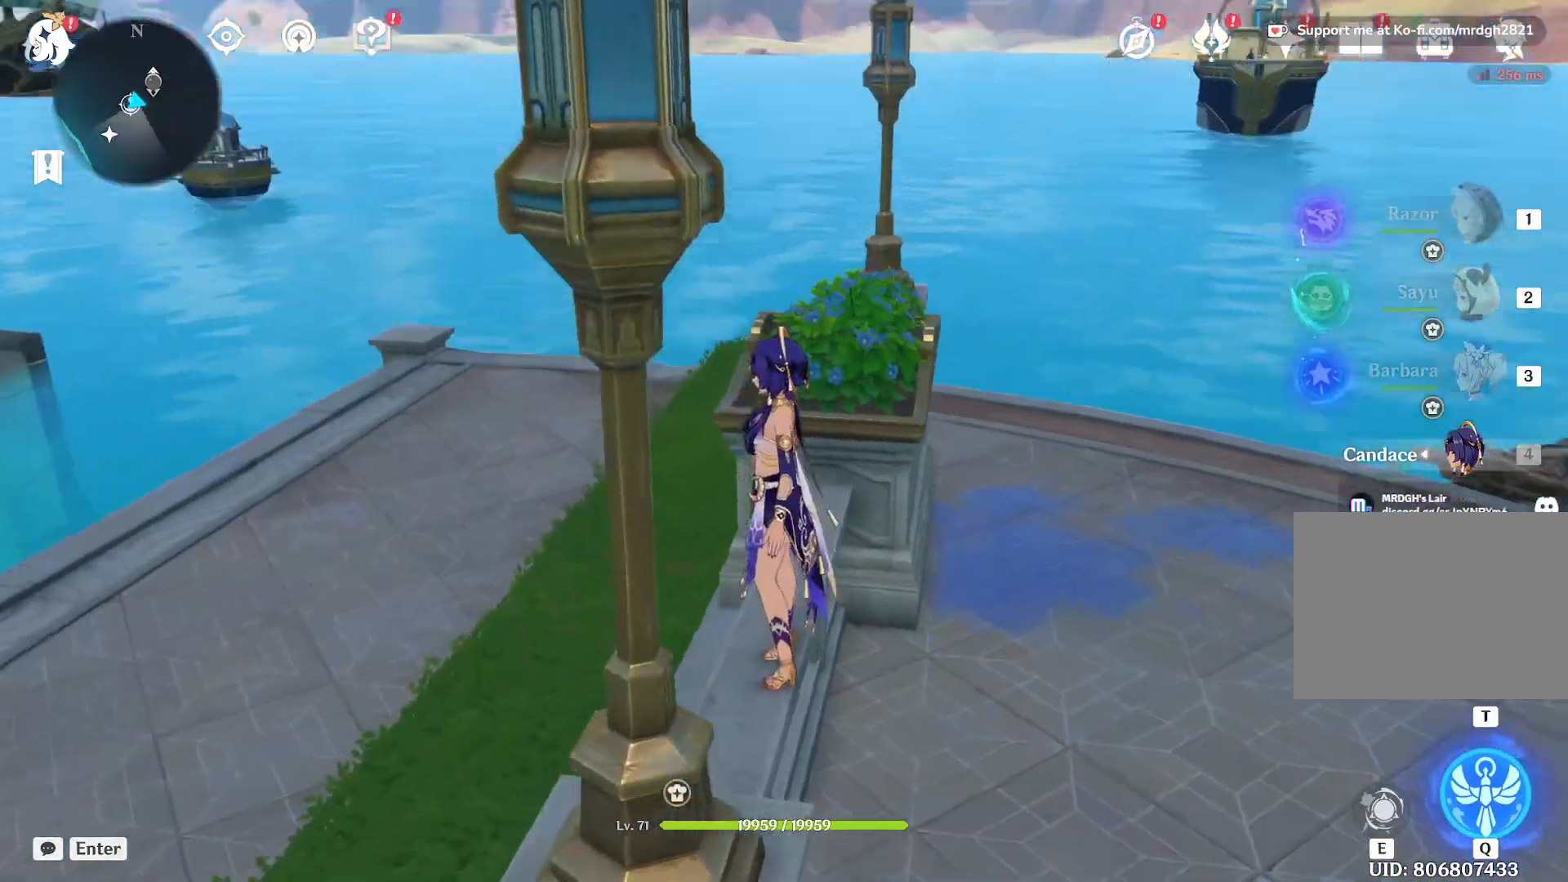
{"keys": [], "mouse": [], "events": []}
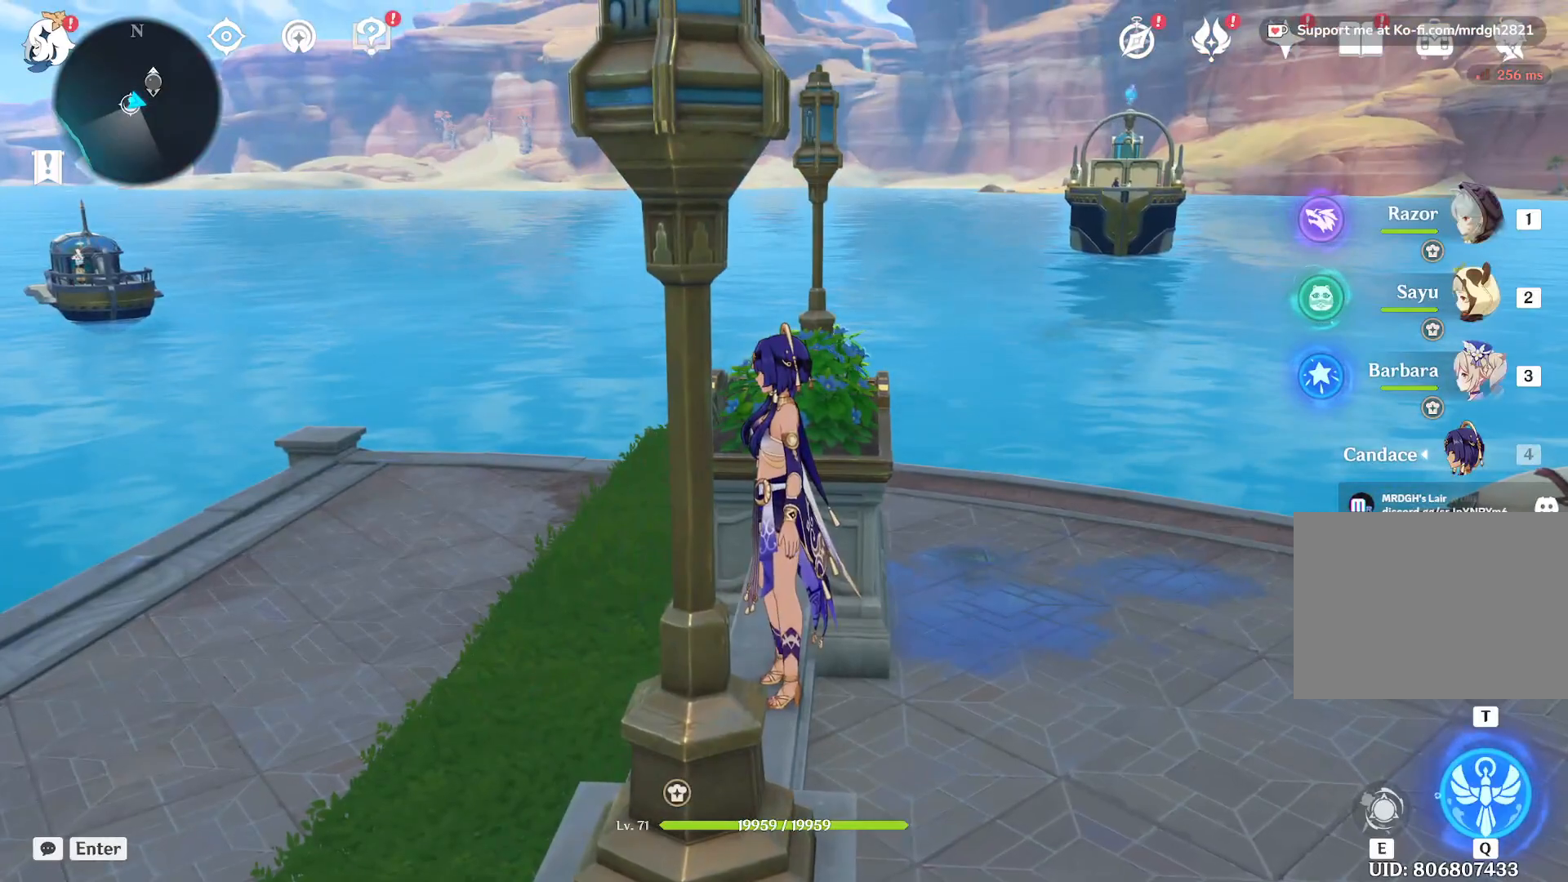
{"keys": [], "mouse": [], "events": []}
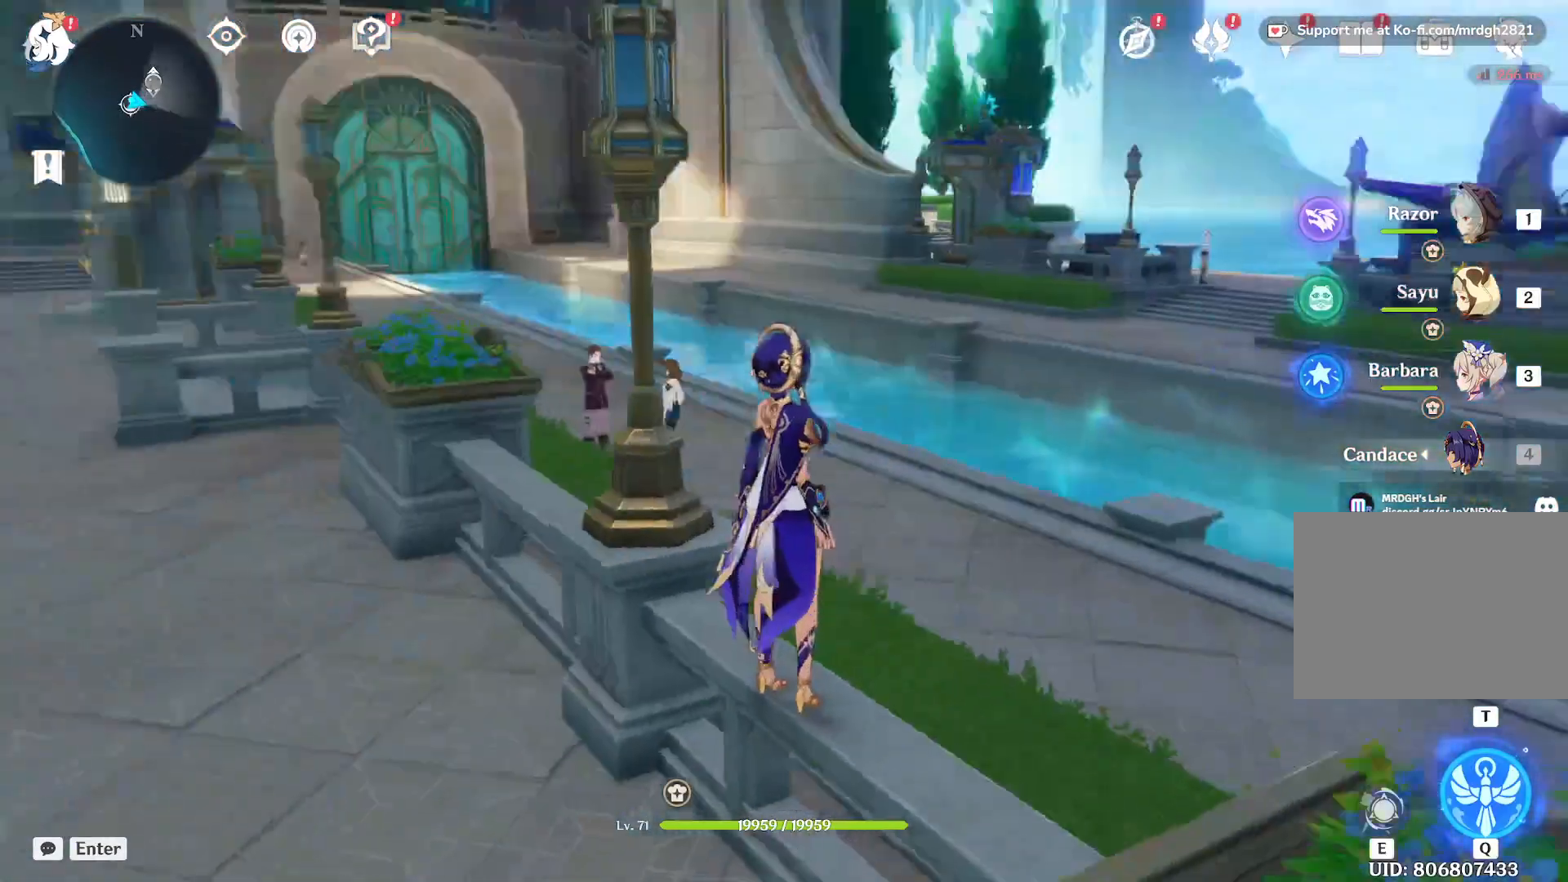
{"keys": [], "mouse": [], "events": []}
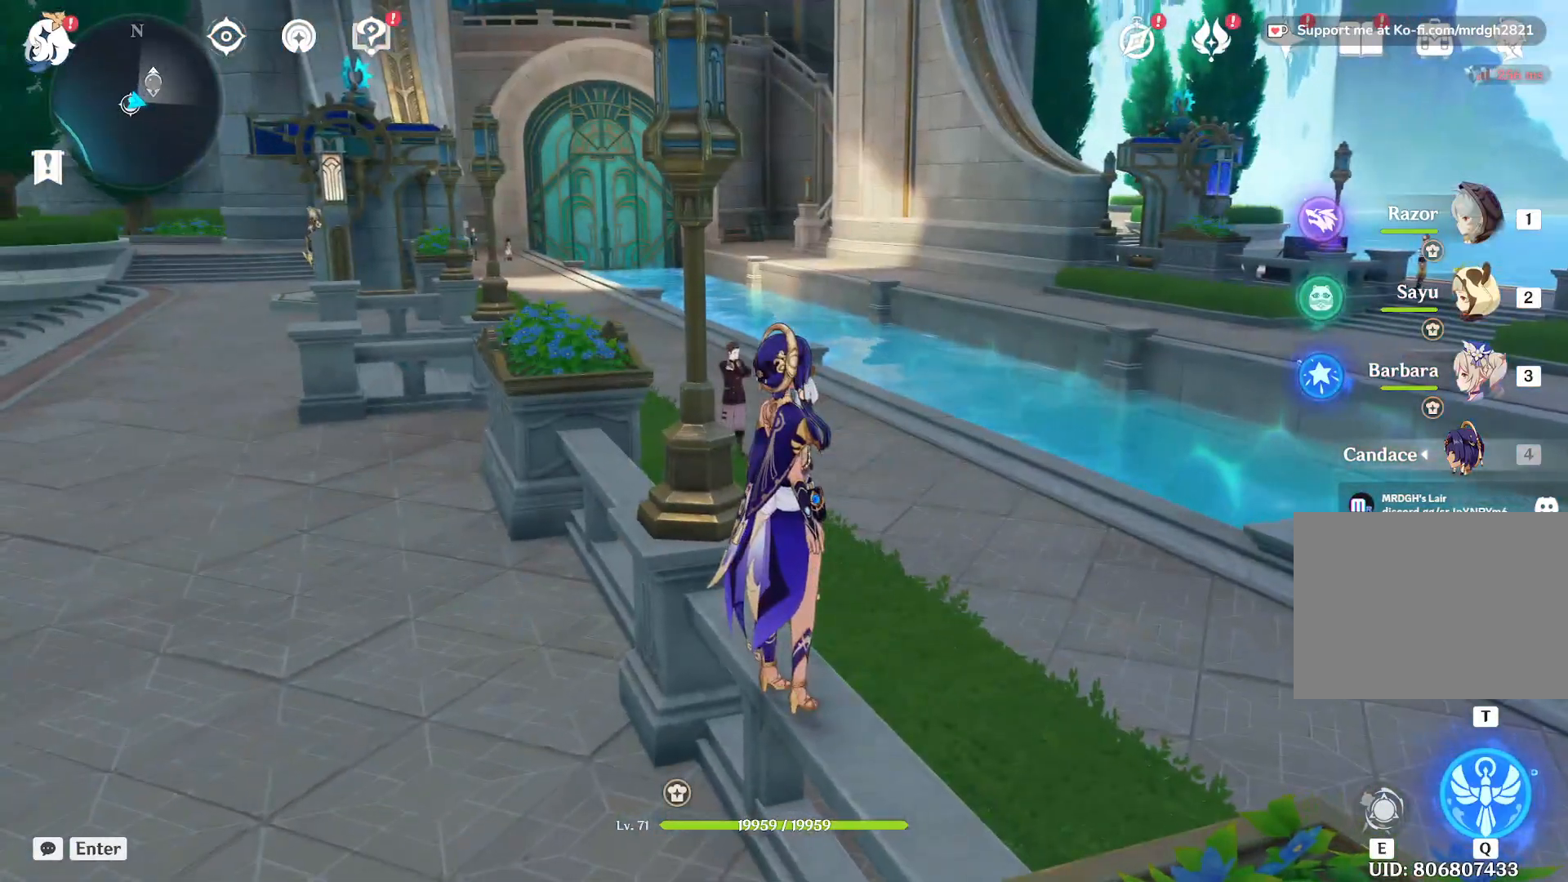
{"keys": ["d", "w"], "mouse": [], "events": [[133, "w", "down"], [167, "d", "down"]]}
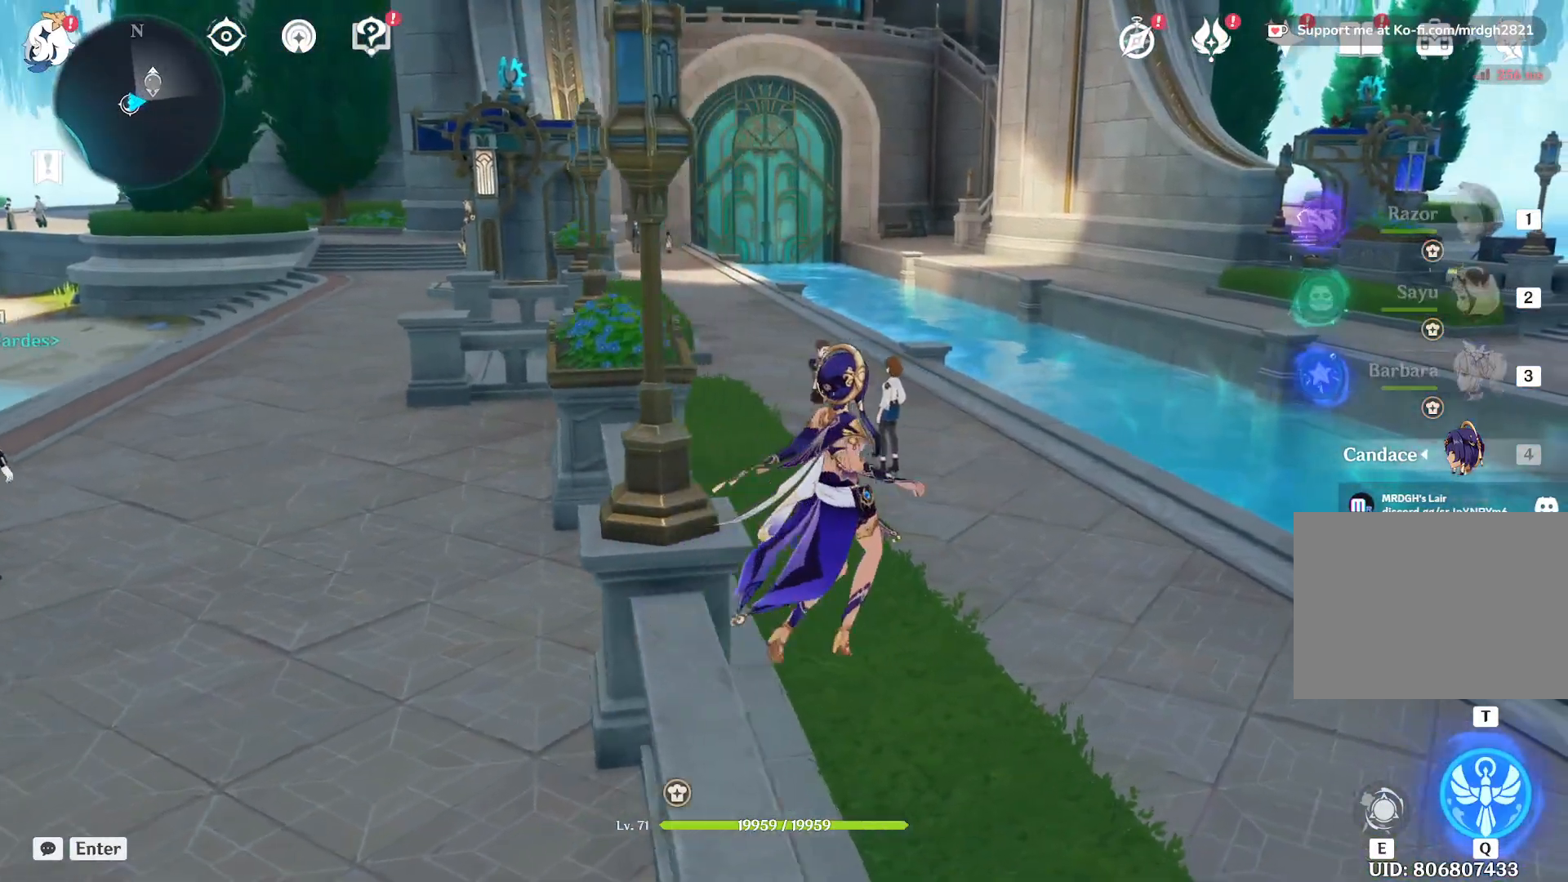
{"keys": ["w"], "mouse": [], "events": [[300, "d", "up"]]}
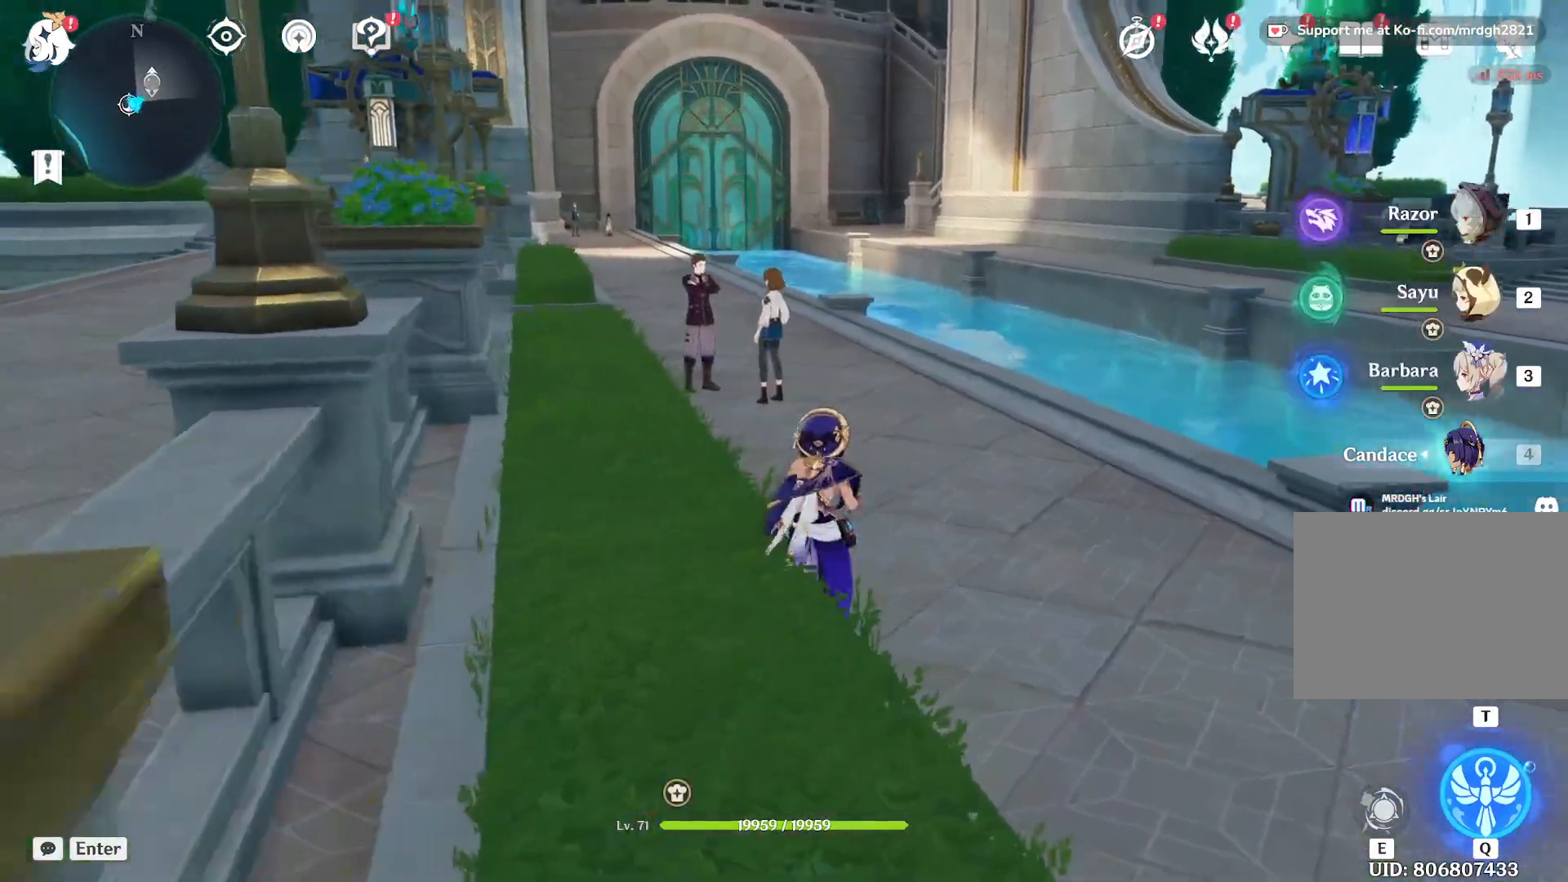
{"keys": ["d", "w"], "mouse": [], "events": [[200, "d", "down"]]}
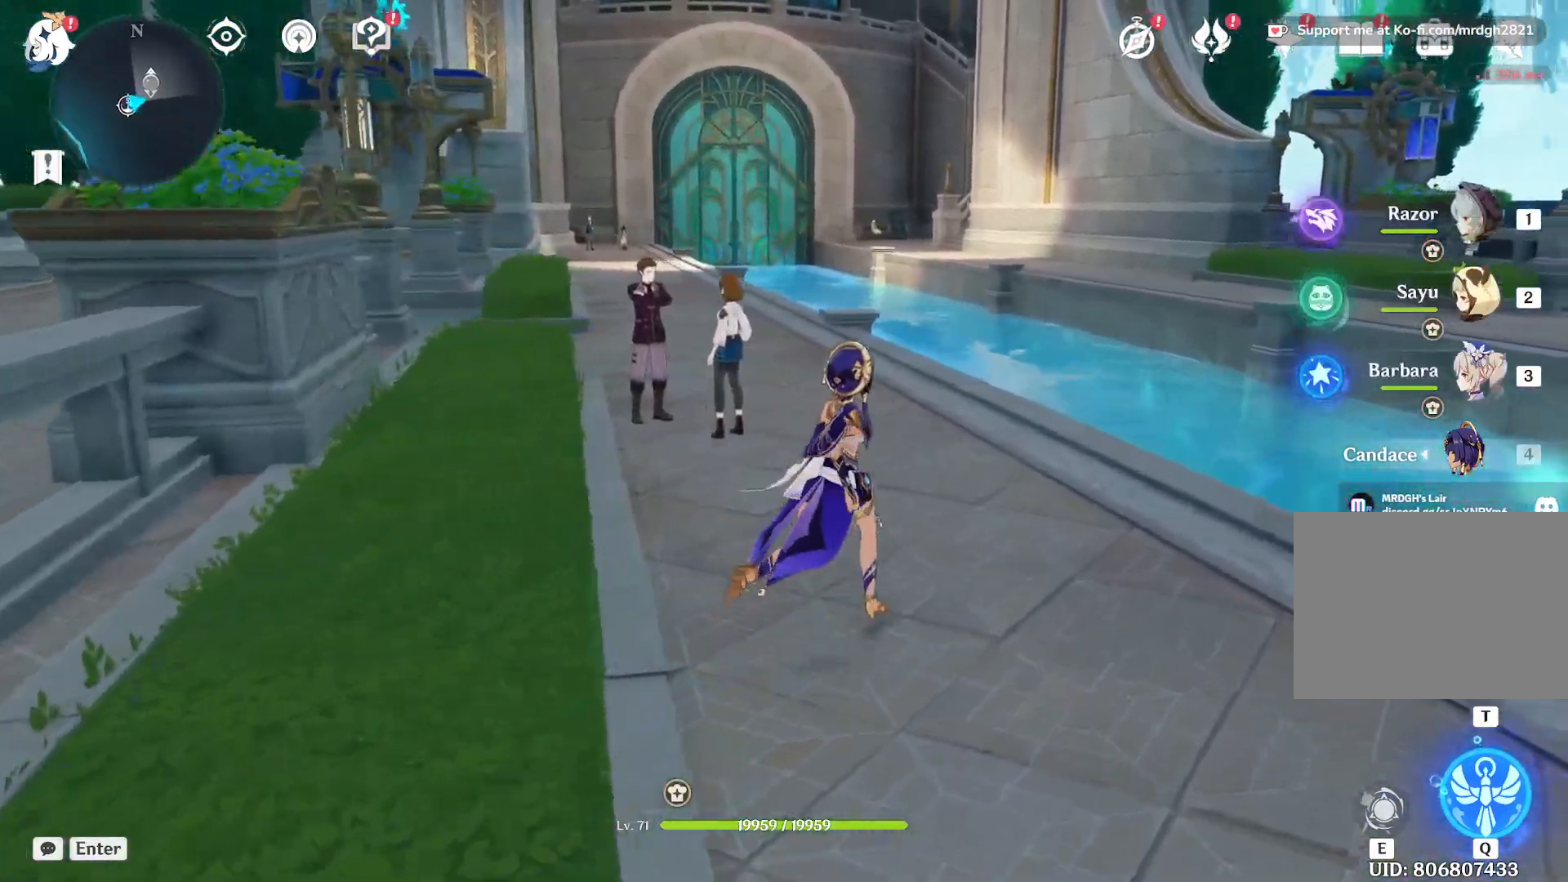
{"keys": ["w"], "mouse": [], "events": [[133, "d", "up"]]}
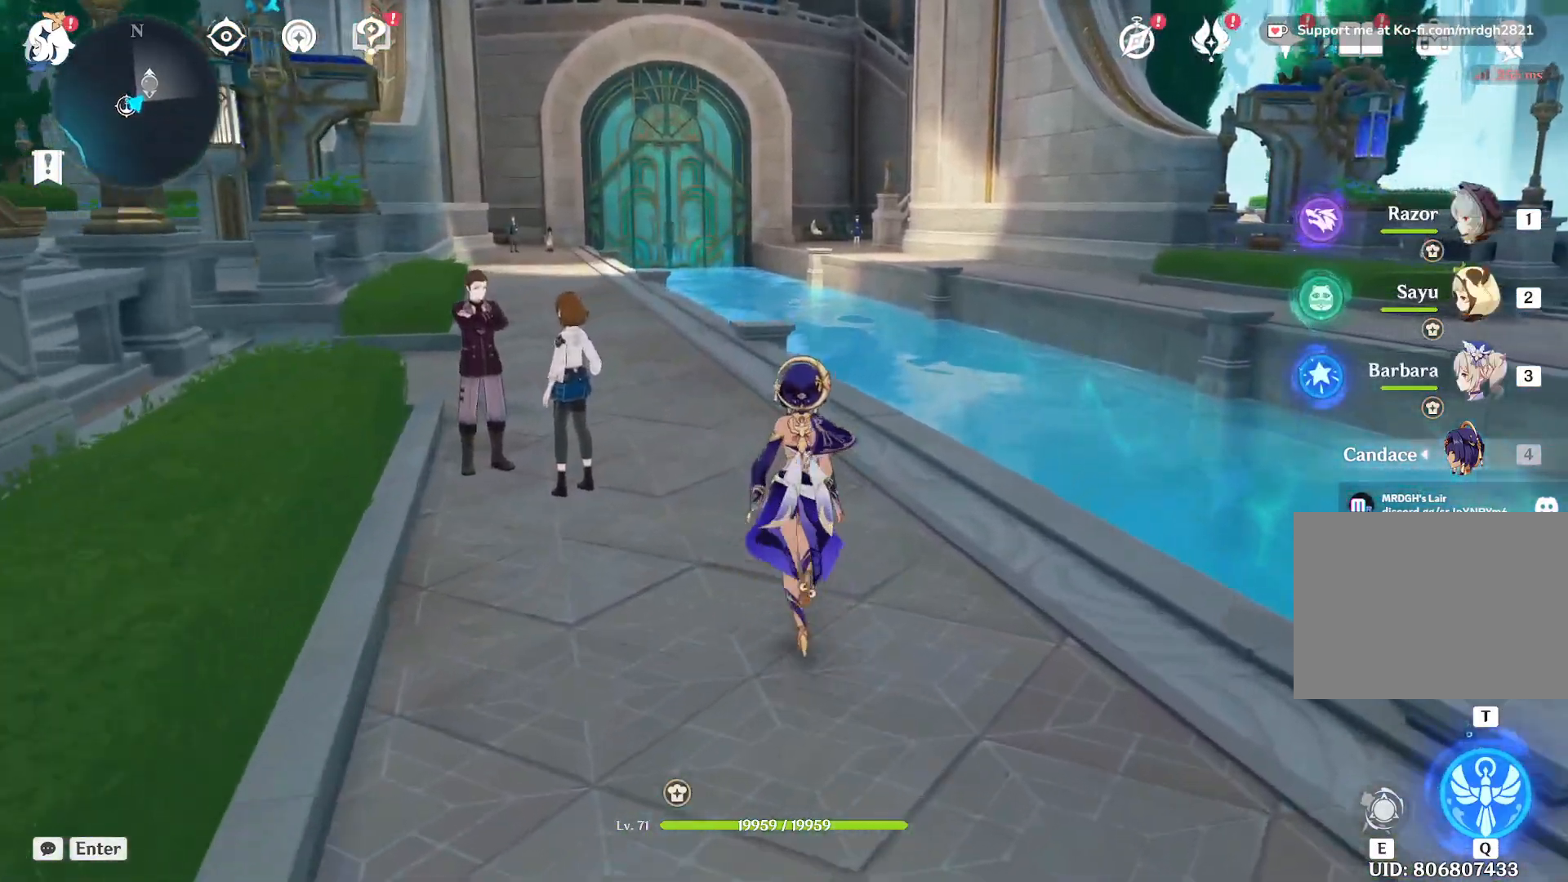
{"keys": [], "mouse": [], "events": [[417, "w", "up"]]}
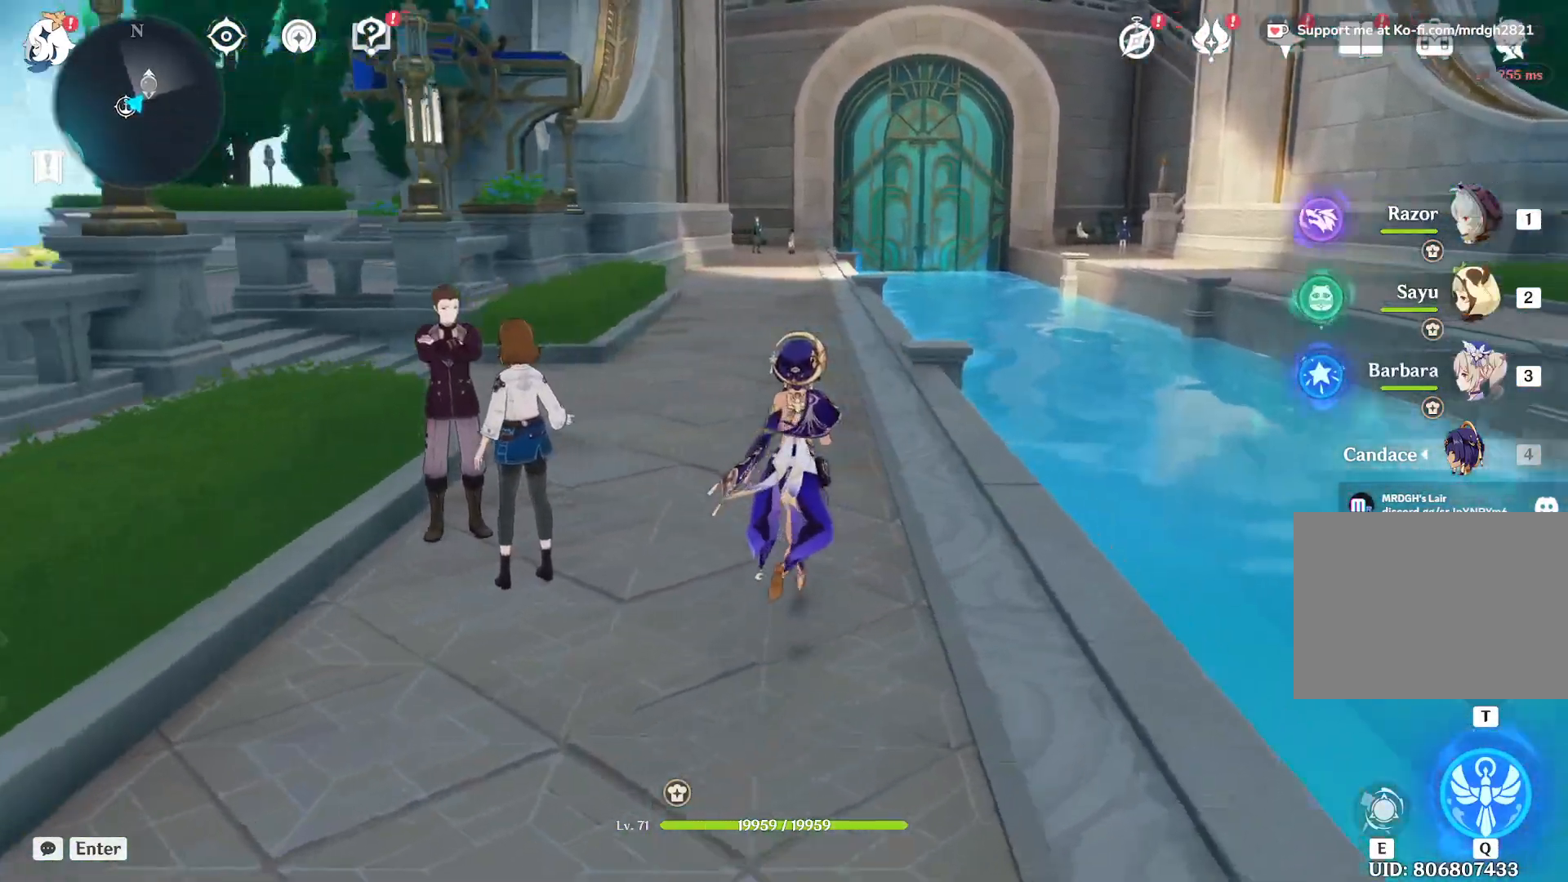
{"keys": [], "mouse": [], "events": []}
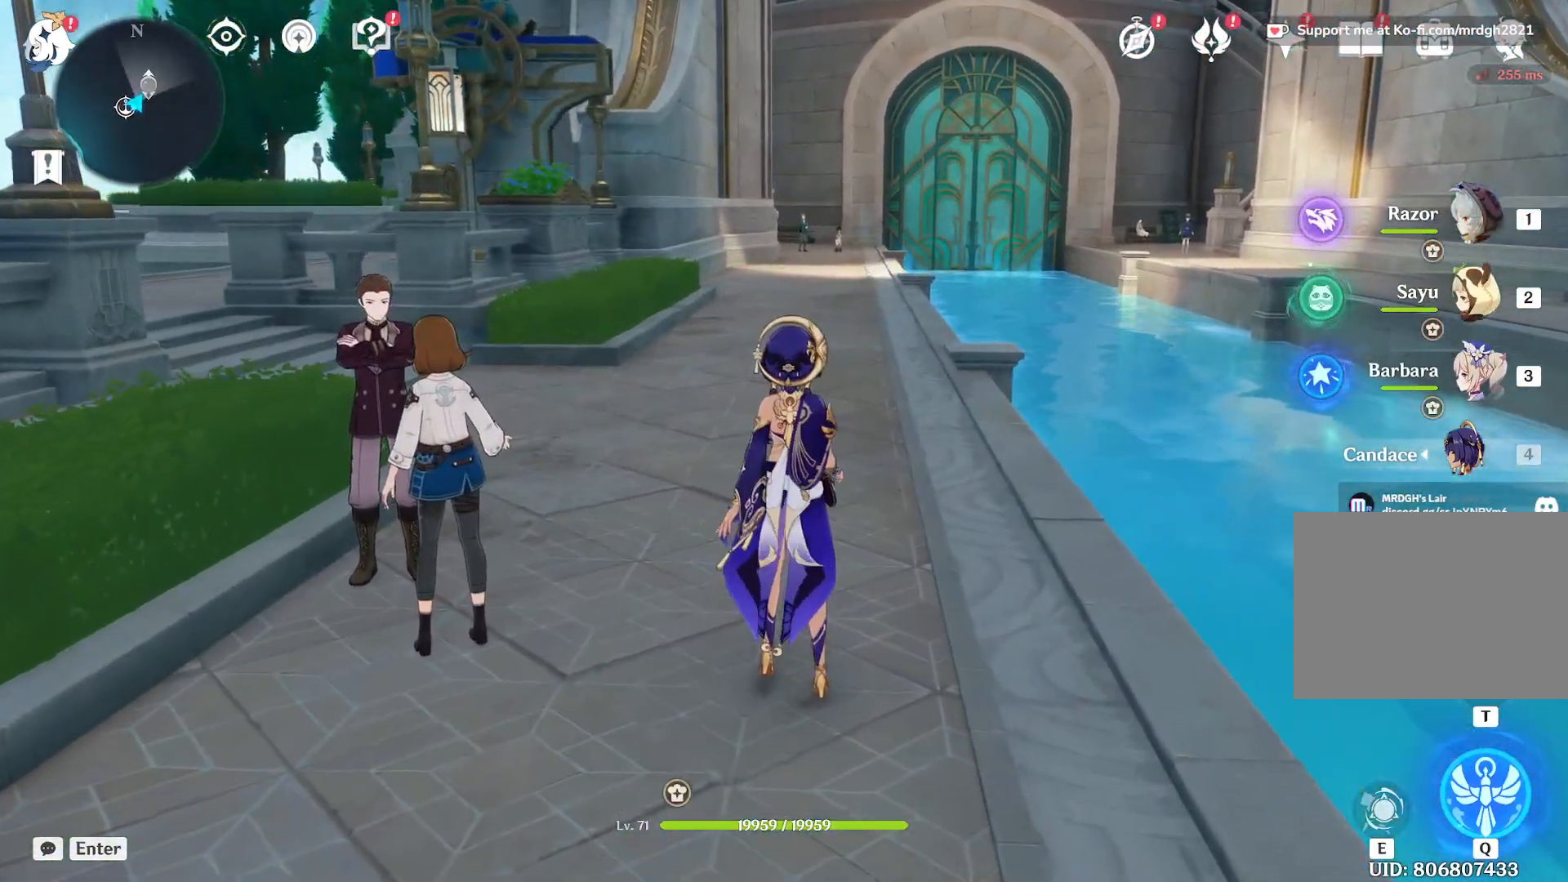
{"keys": [], "mouse": [], "events": []}
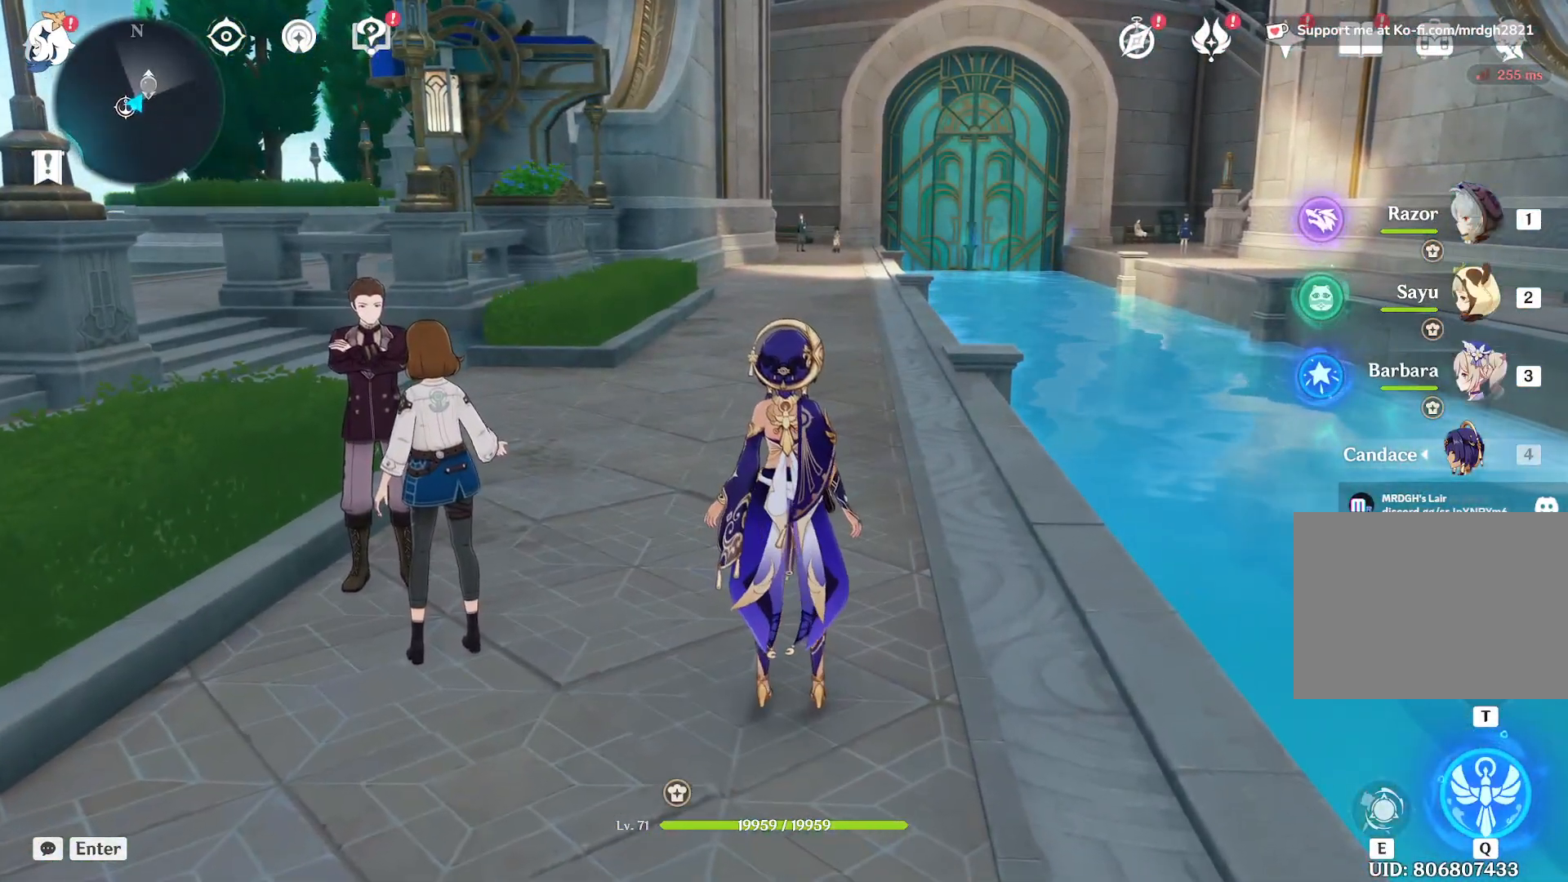
{"keys": [], "mouse": [], "events": []}
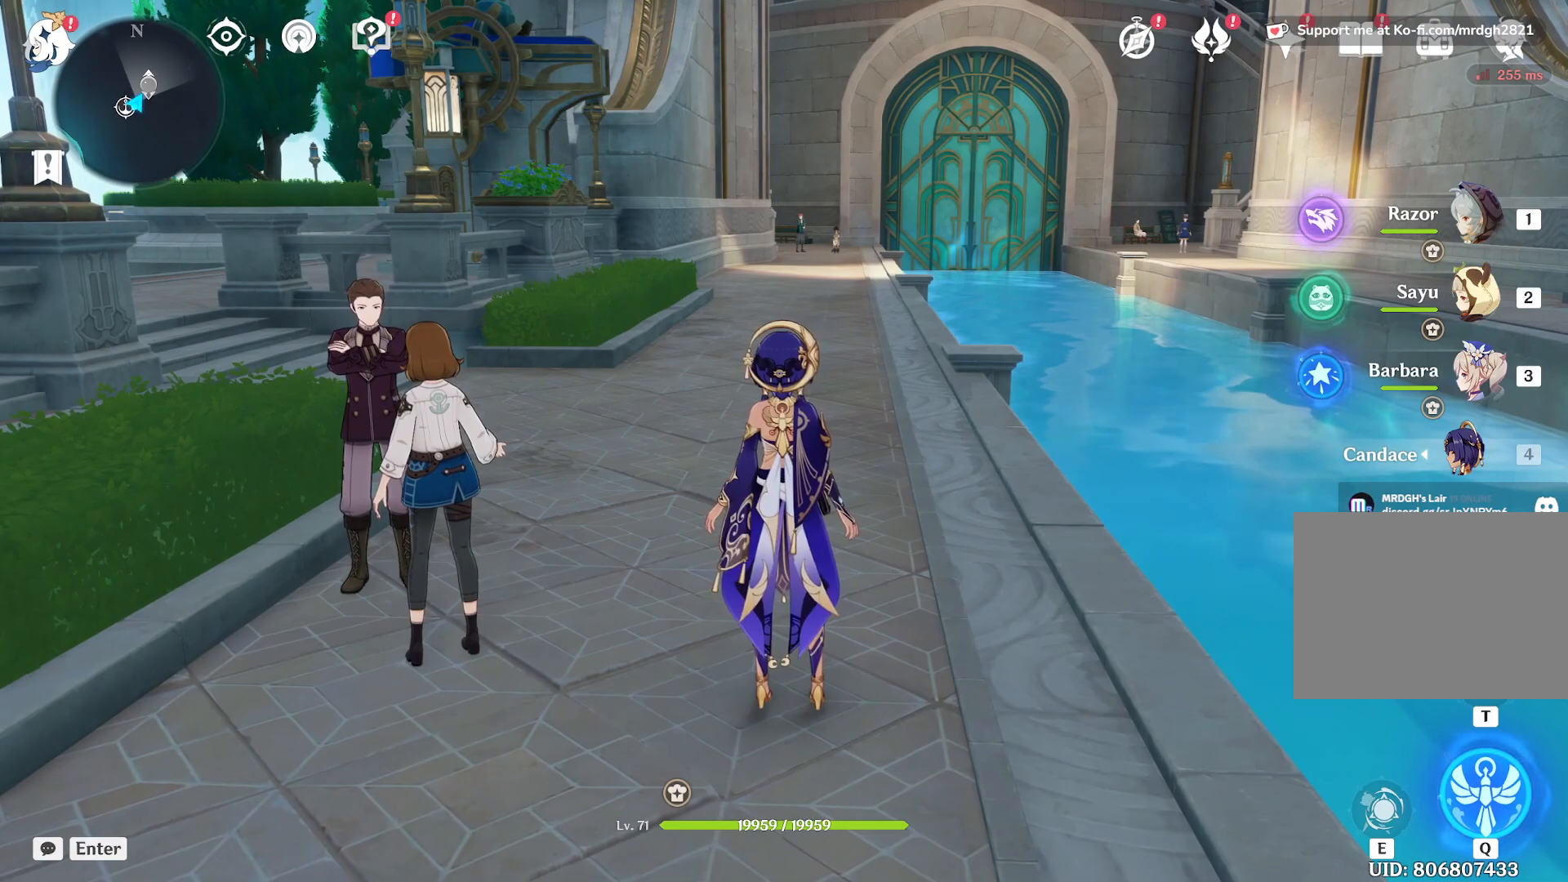
{"keys": [], "mouse": [], "events": []}
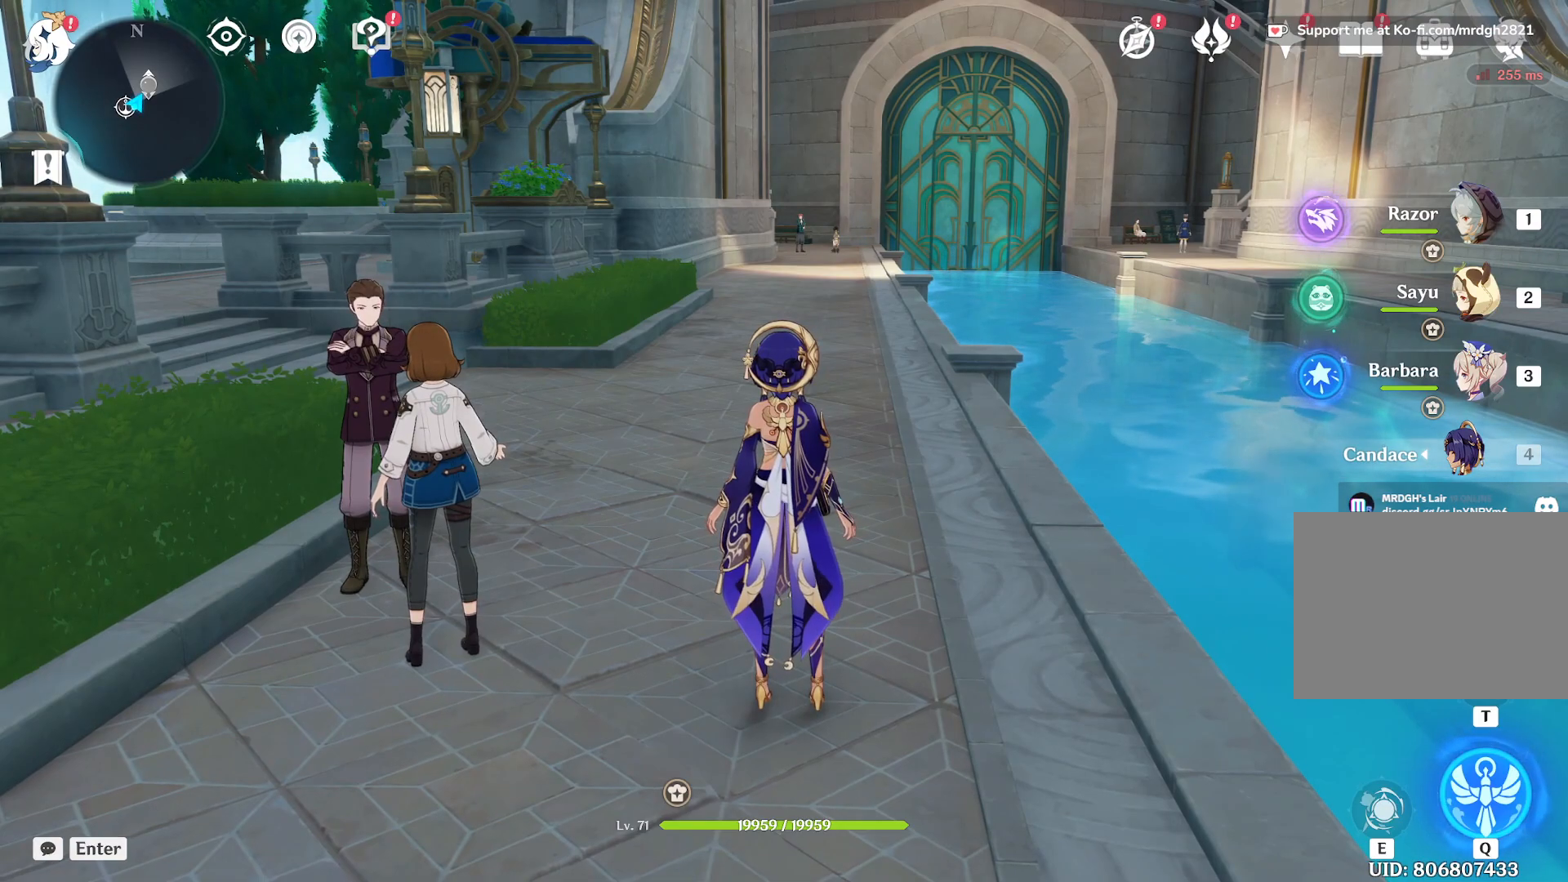
{"keys": [], "mouse": [], "events": []}